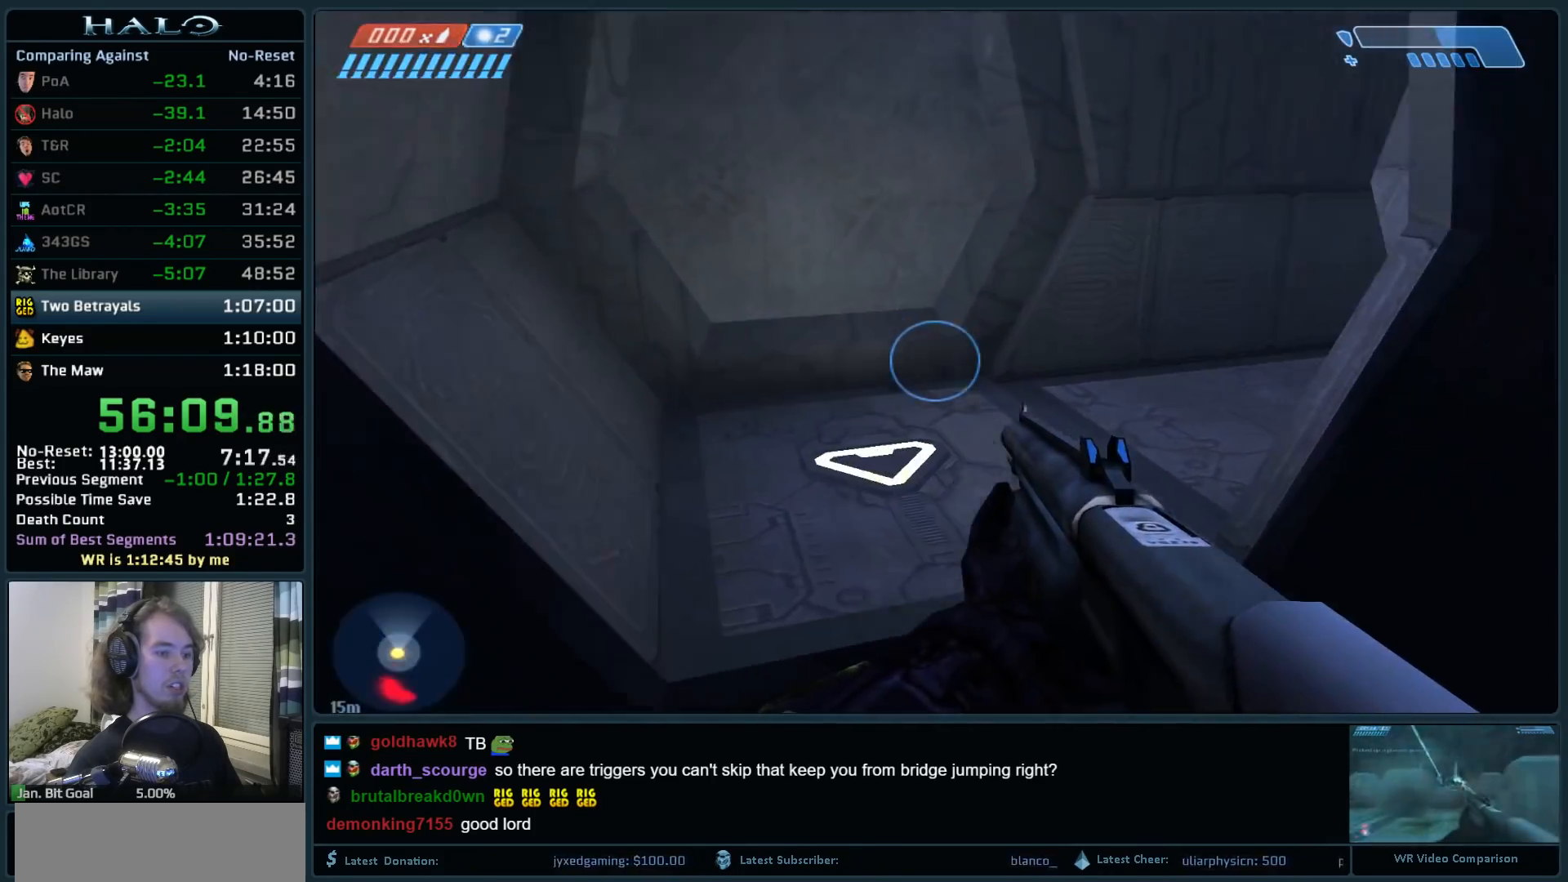
Gameplay with keyboard and mouse; each line is a JSON object with the keys and mouse buttons held at the frame after it. "events" lists presses ("down") and releases ("up") of ".", "0", "1", "2", "3", "4", "5", "6", "7", "8", "9", "a", "alt_l", "alt_r", "b", "backspace", "c", "caps_lock", "comma", "ctrl", "d", "down", "e", "f", "g", "h", "i", "j", "k", "l", "left", "m", "n", "o", "q", "r", "return", "right", "s", "shift", "space", "super", "t", "tab", "tilde", "u", "up", "v", "w", "x", "y", "z", "mouse_left", "mouse_right", "mouse_mb4" and "mouse_mb5" between this image and that frame as [ms after this image, input, new state], when the widget could be followed in between. "mouse_left", "mouse_right", "mouse_mb4", "mouse_mb5" = the "left", "right", "mb4", "mb5" buttons of the "mouse" list. No other keys are recorded. Not read: mouse_move.
{"keys": ["w"], "mouse": [], "events": [[133, "space", "up"]]}
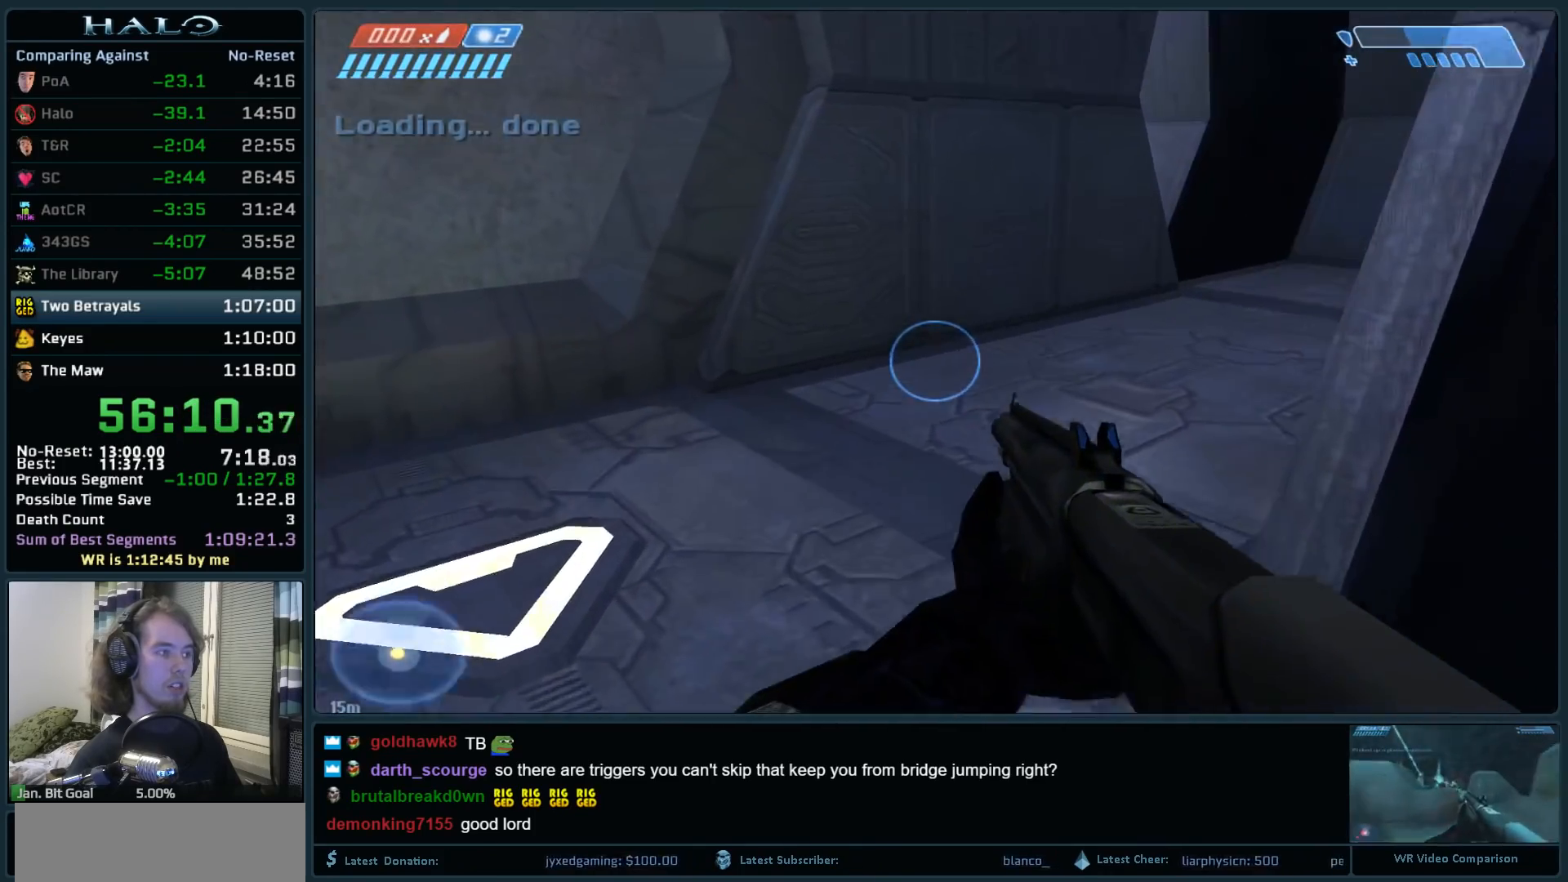
{"keys": ["w"], "mouse": [], "events": [[50, "q", "down"], [100, "q", "up"], [233, "q", "down"], [283, "mouse_mb5", "down"], [333, "q", "up"], [433, "mouse_mb5", "up"]]}
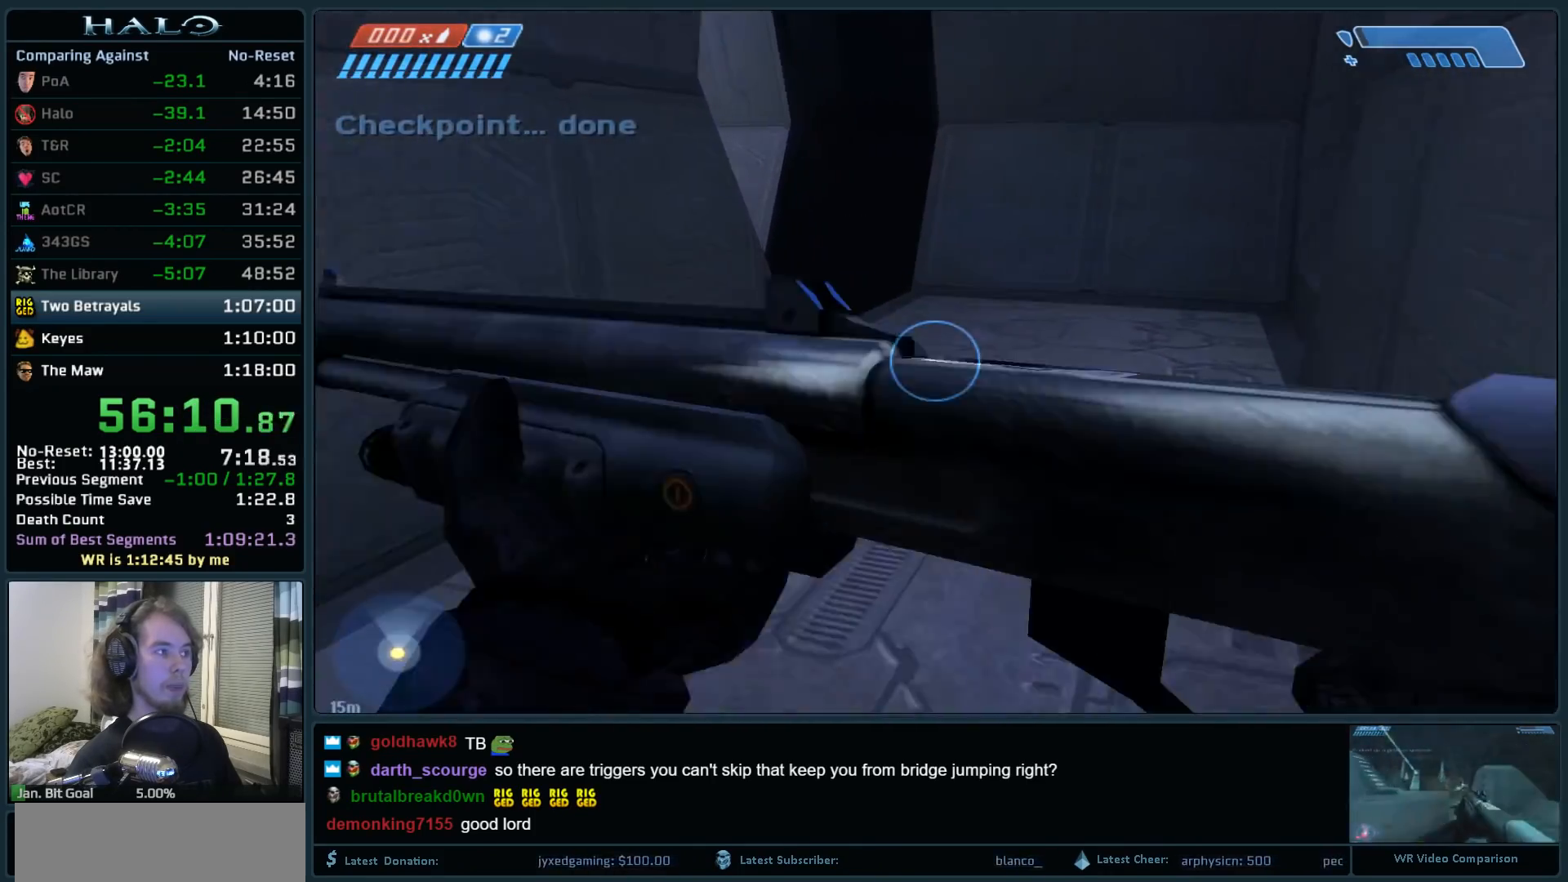
{"keys": ["w"], "mouse": [], "events": [[17, "mouse_mb5", "down"], [117, "mouse_mb5", "up"]]}
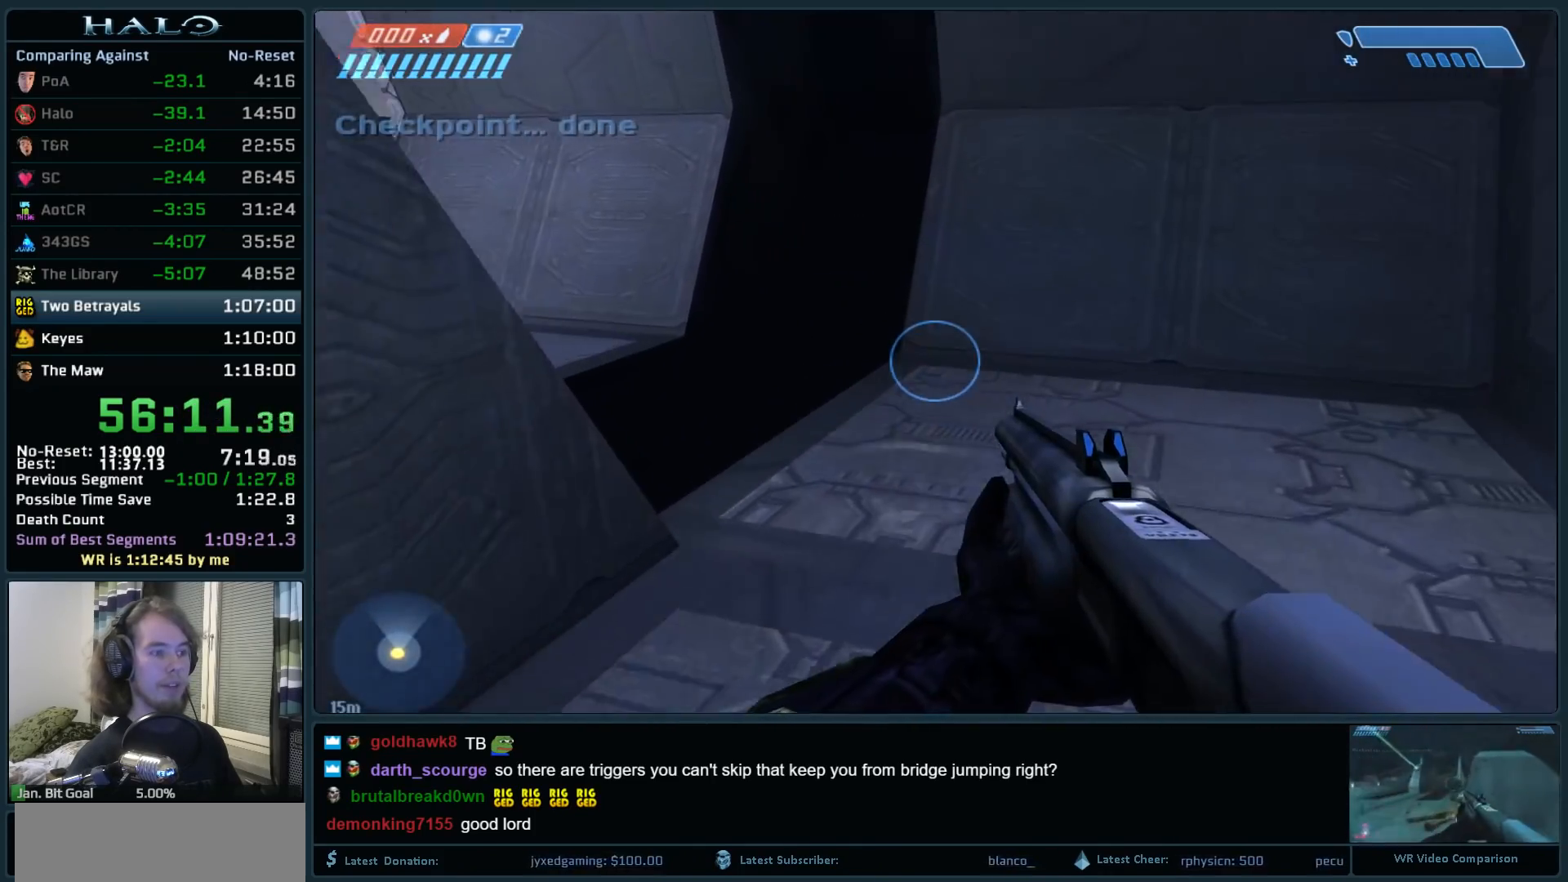
{"keys": ["w"], "mouse": [], "events": []}
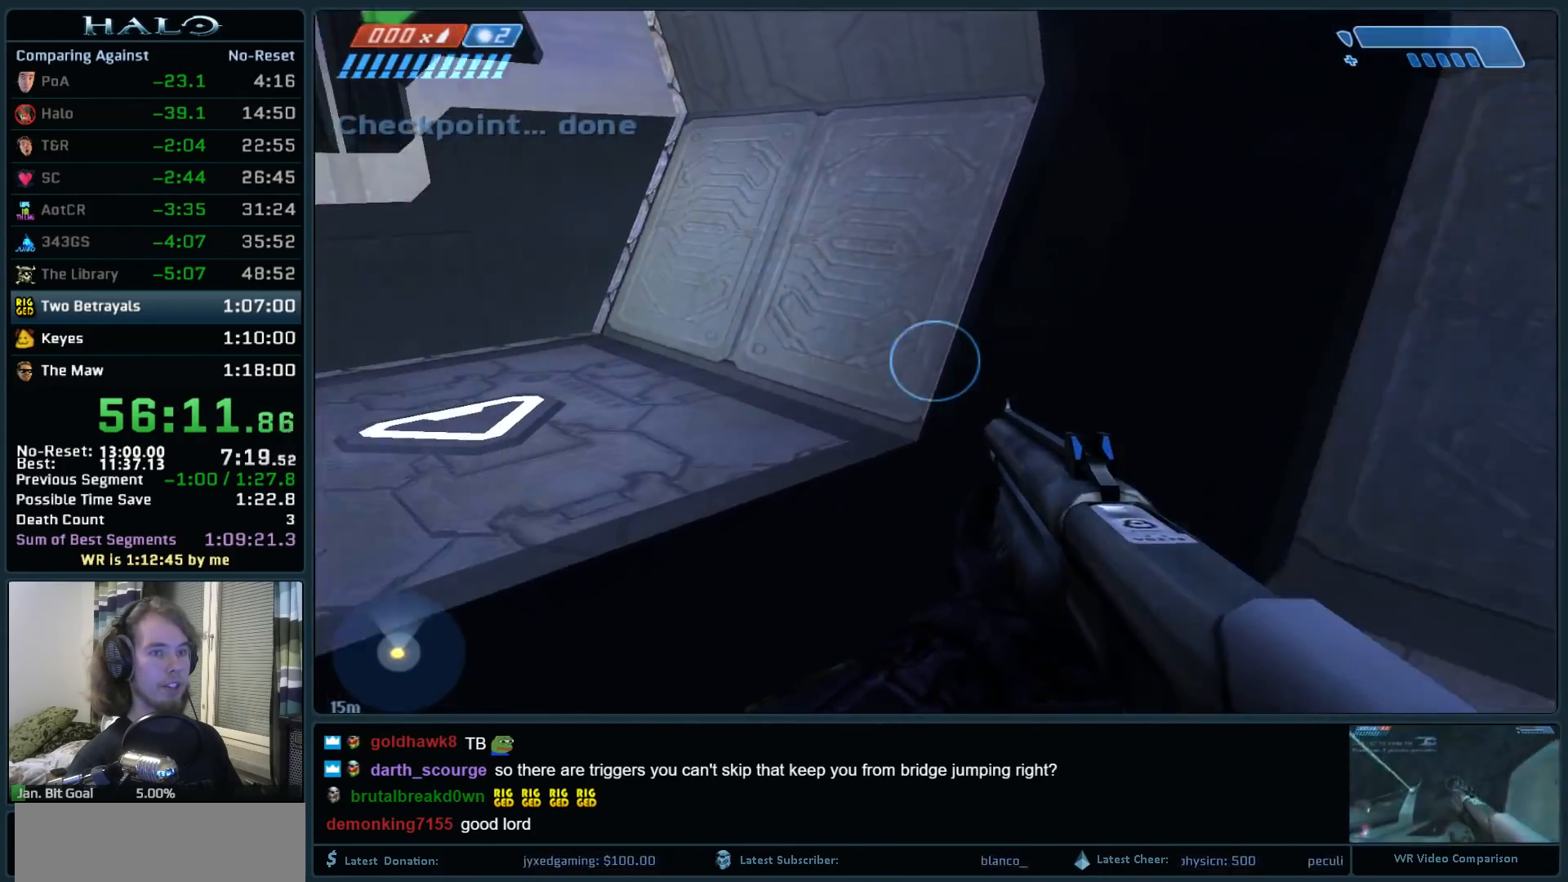
{"keys": ["w"], "mouse": [], "events": []}
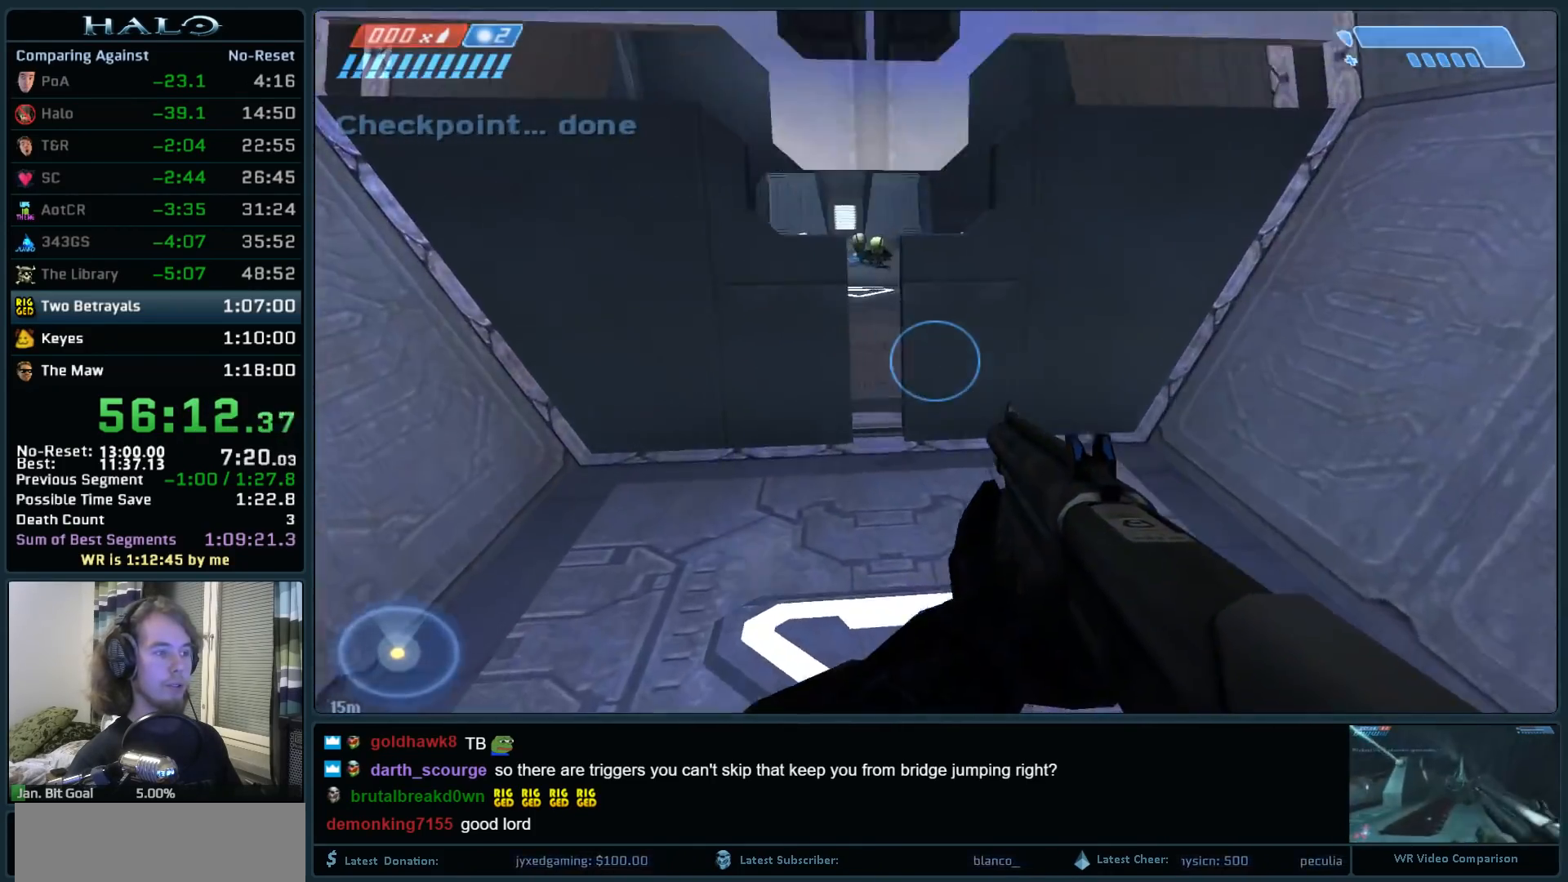
{"keys": ["w"], "mouse": [], "events": []}
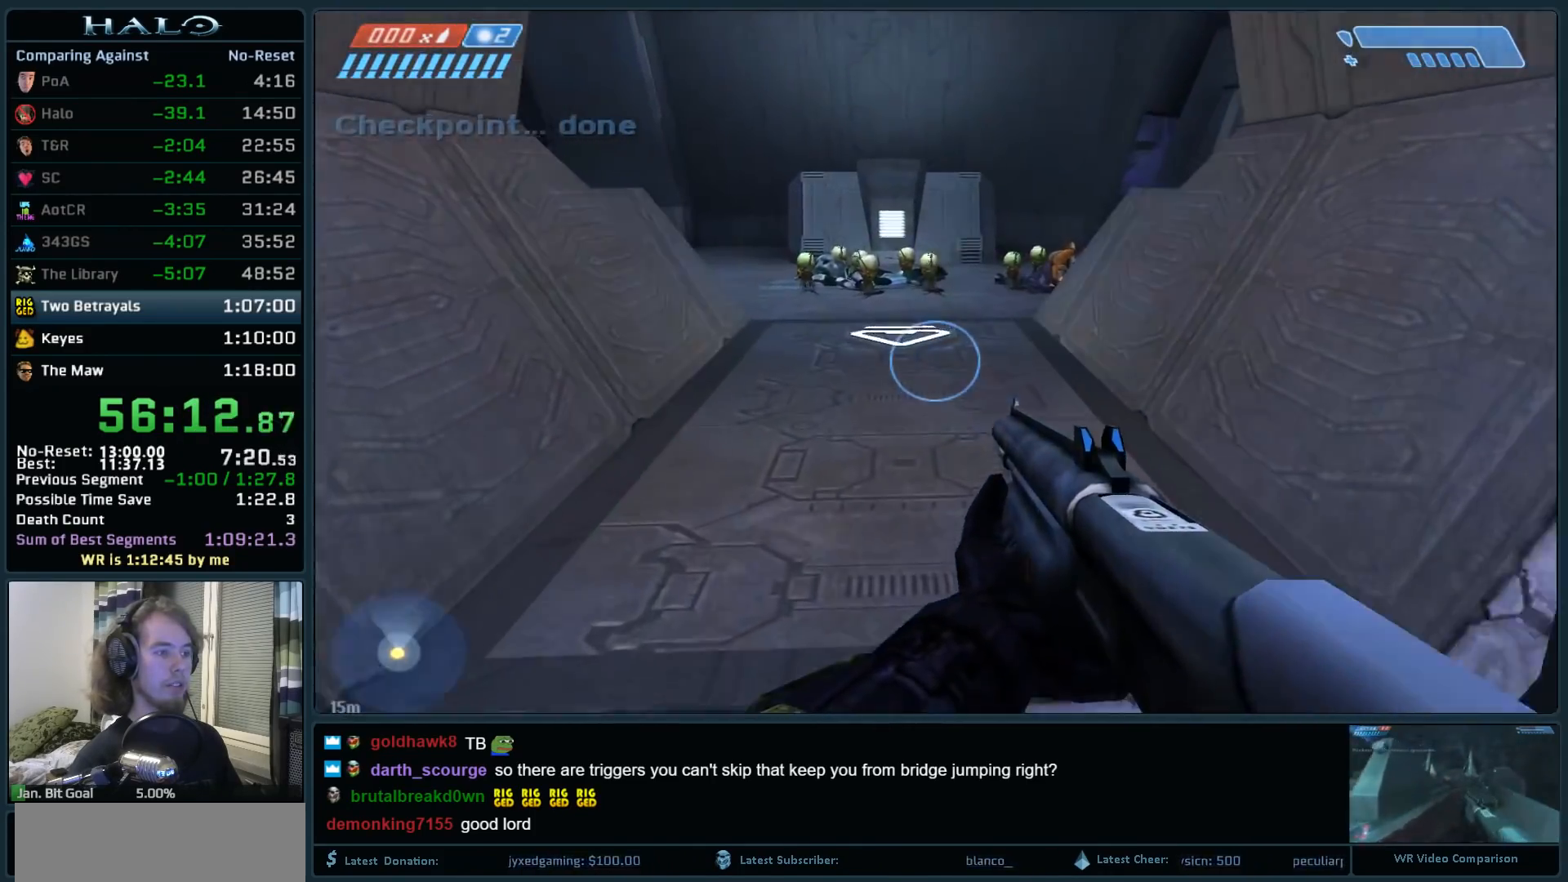
{"keys": ["w"], "mouse": [], "events": []}
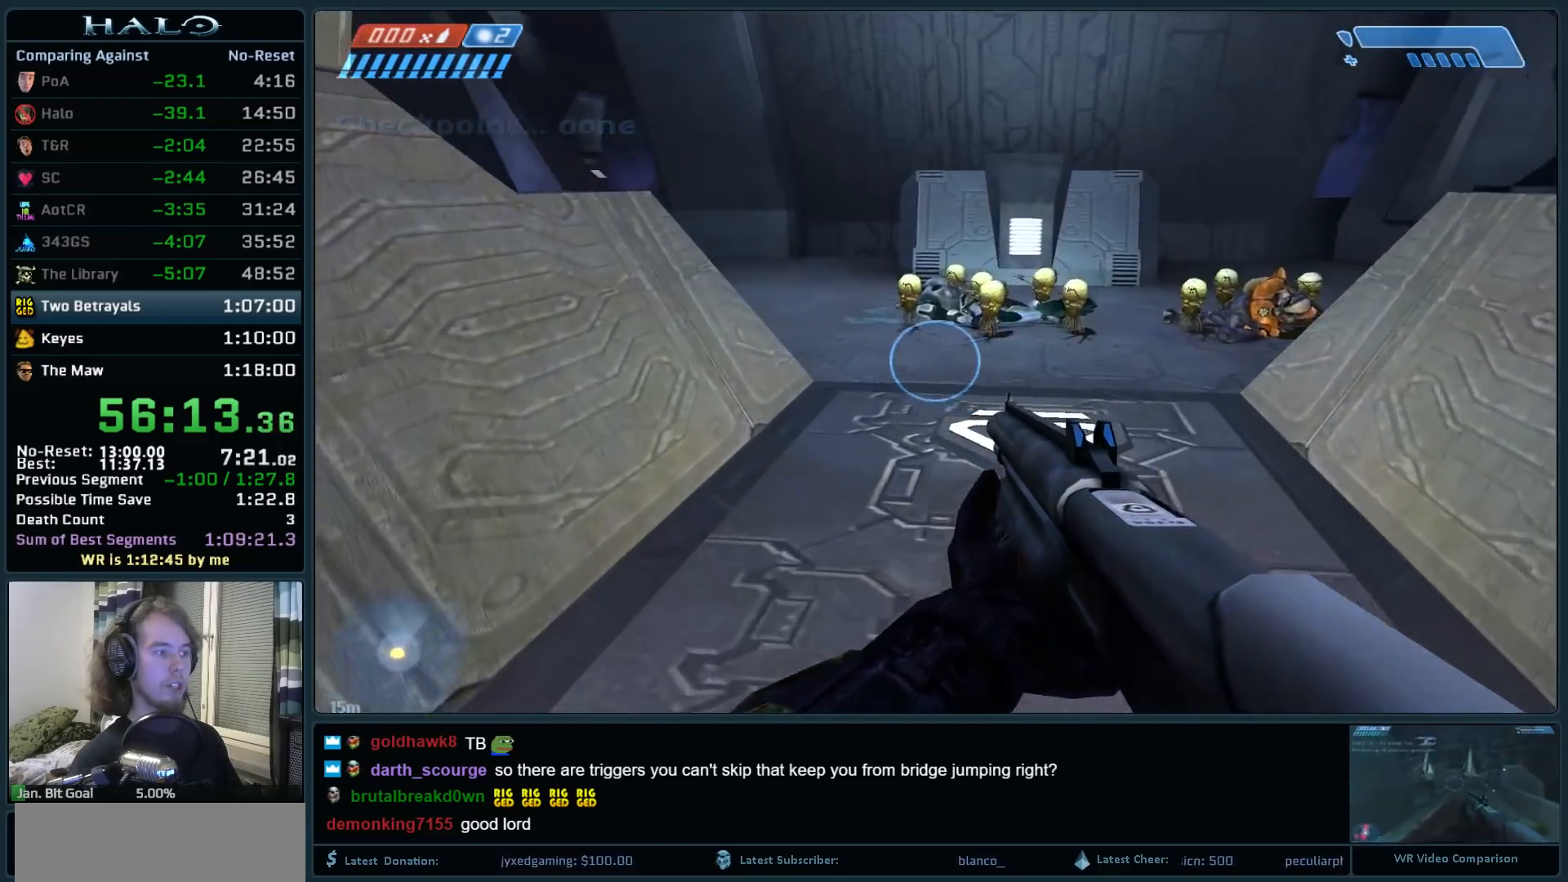
{"keys": ["w"], "mouse": [], "events": [[283, "space", "down"], [467, "space", "up"]]}
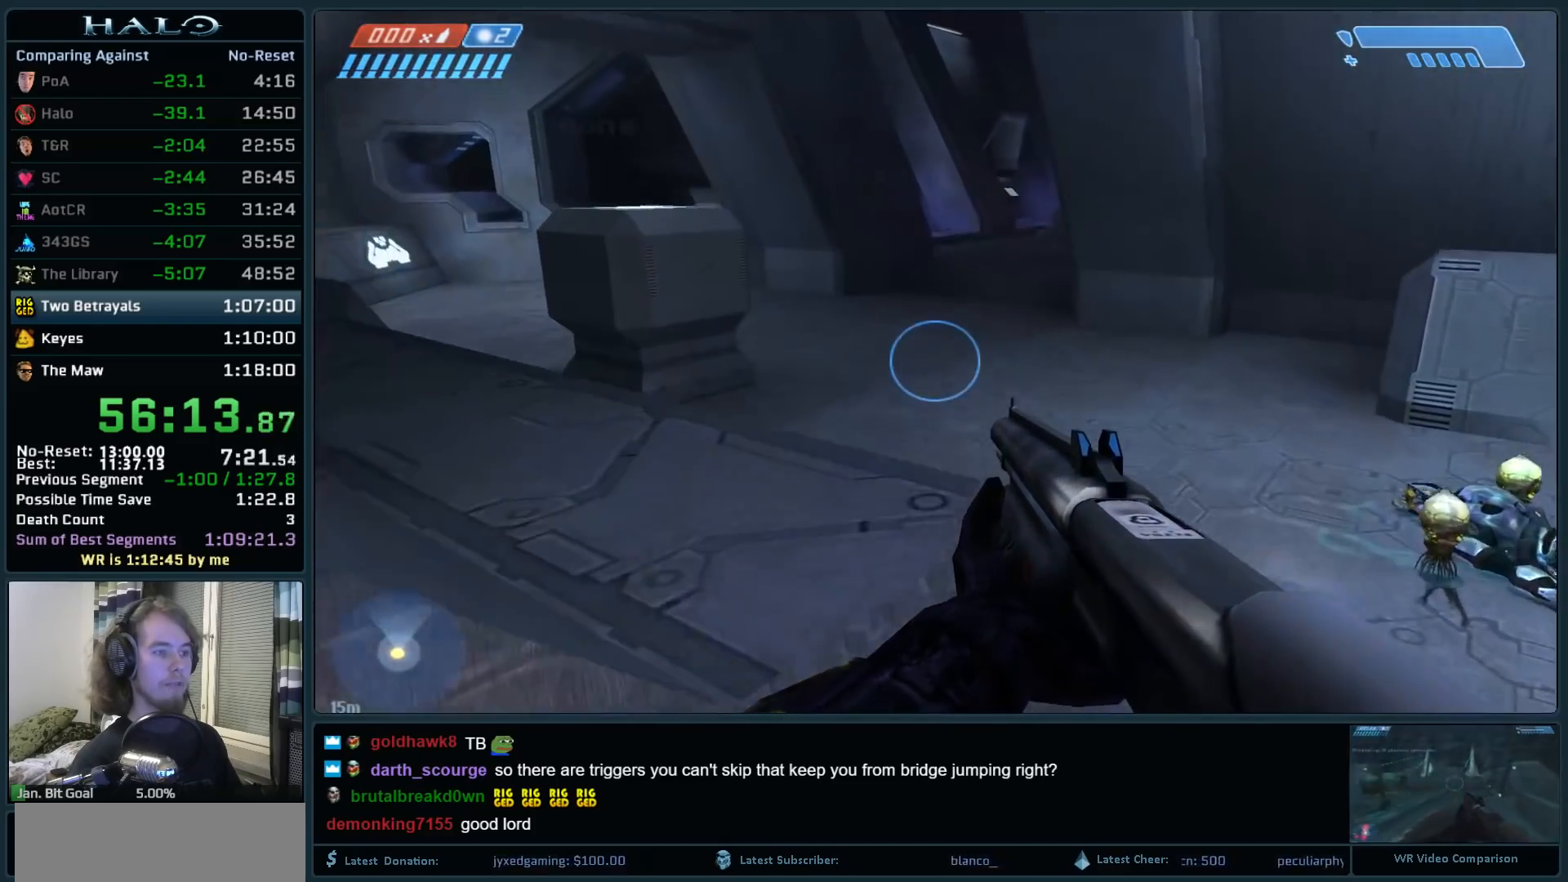
{"keys": ["w"], "mouse": [], "events": []}
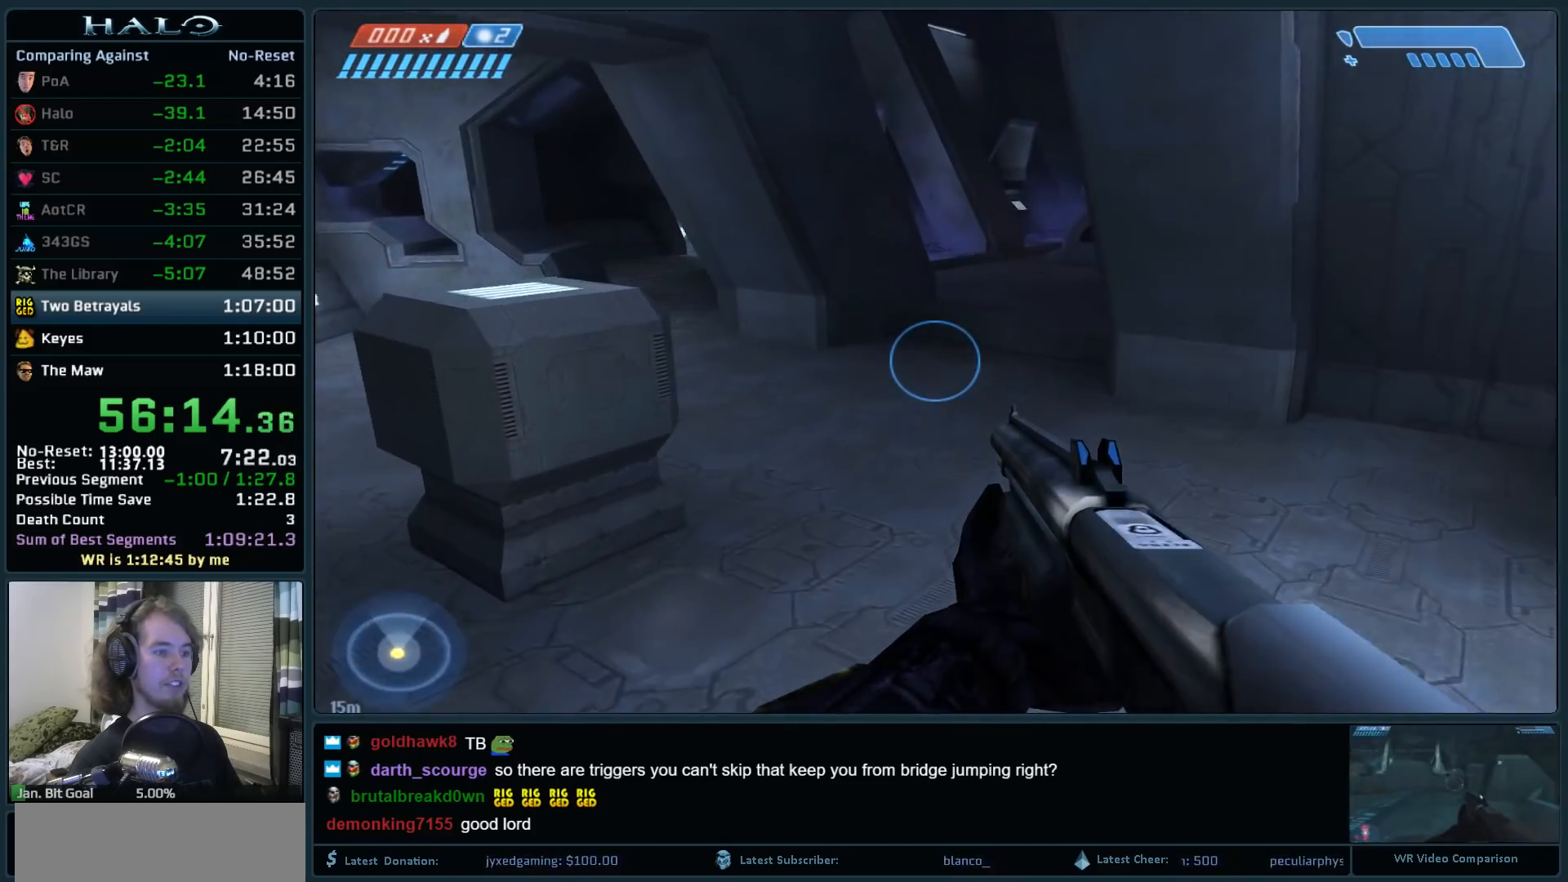
{"keys": ["q", "w"], "mouse": [], "events": [[267, "mouse_mb5", "down"], [417, "mouse_mb5", "up"], [500, "q", "down"]]}
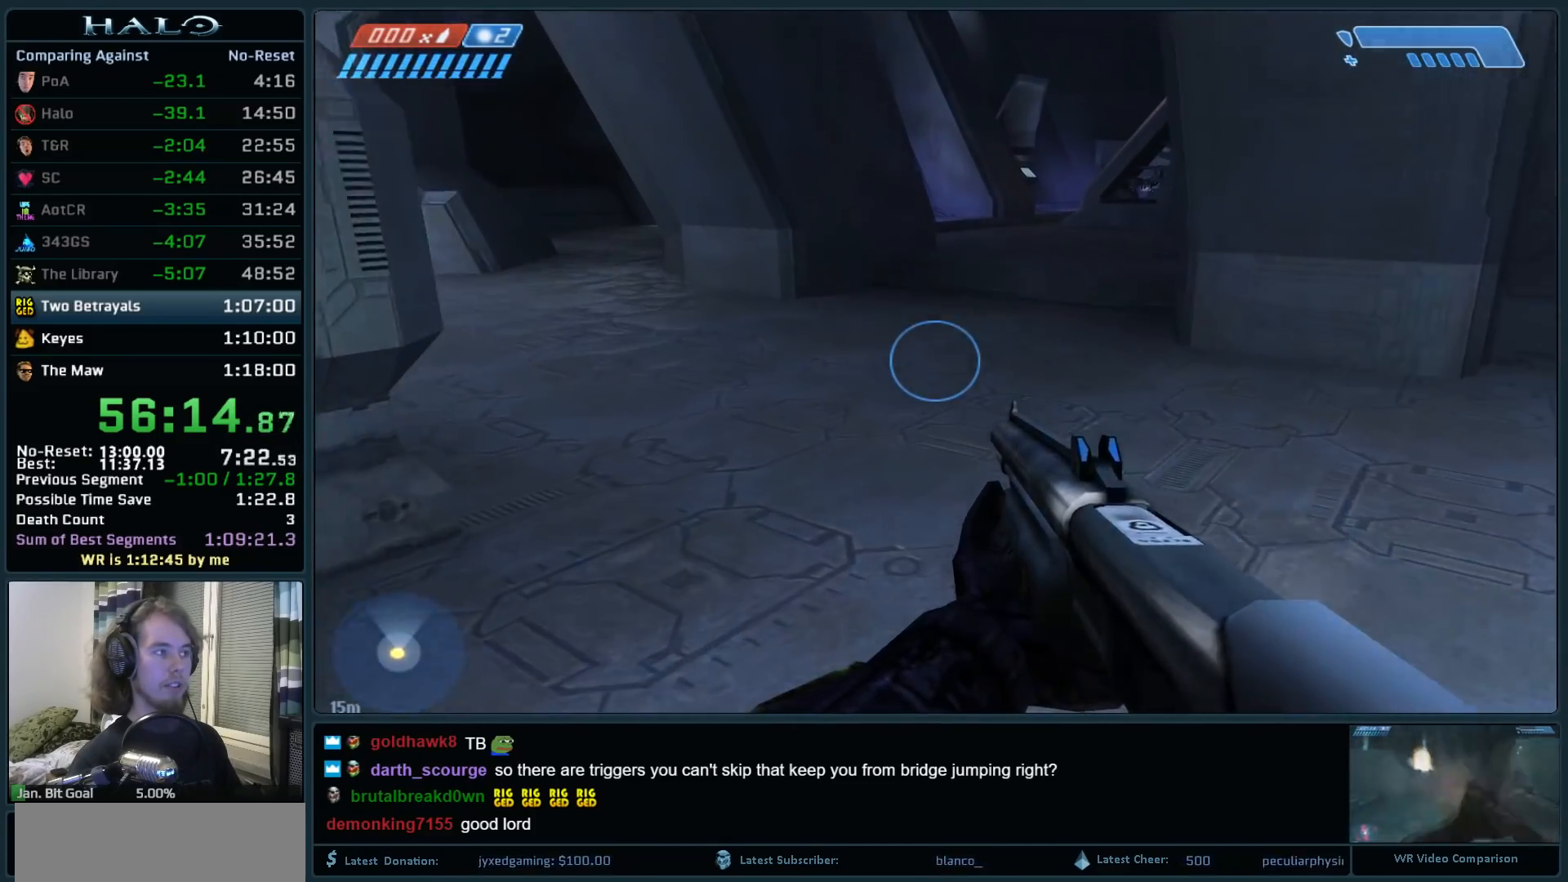
{"keys": ["w"], "mouse": [], "events": [[150, "q", "up"], [283, "q", "down"], [433, "q", "up"]]}
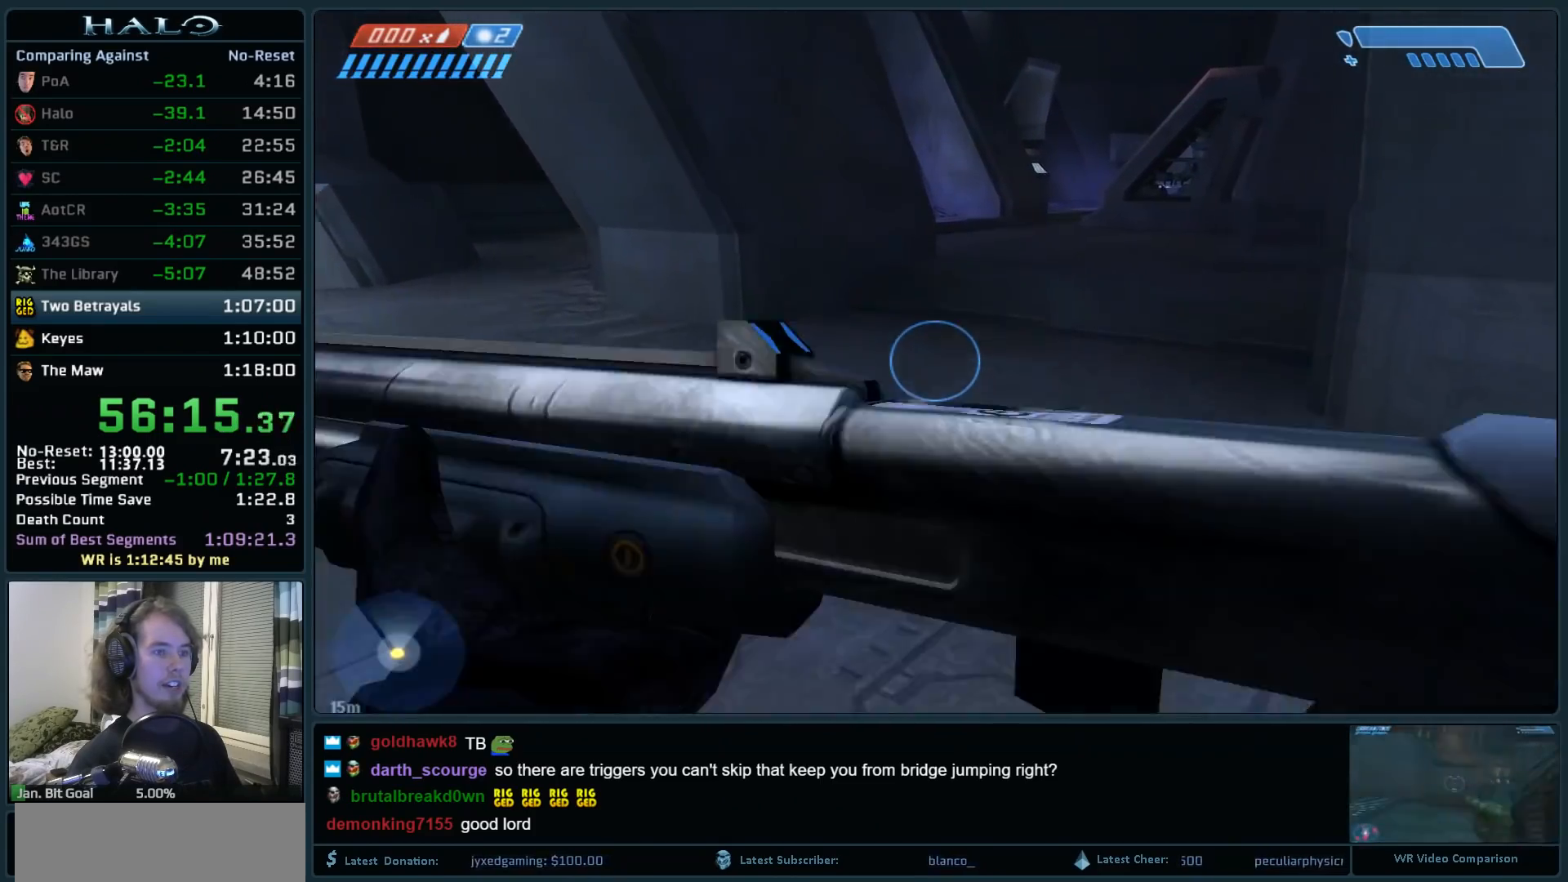
{"keys": ["w"], "mouse": [], "events": []}
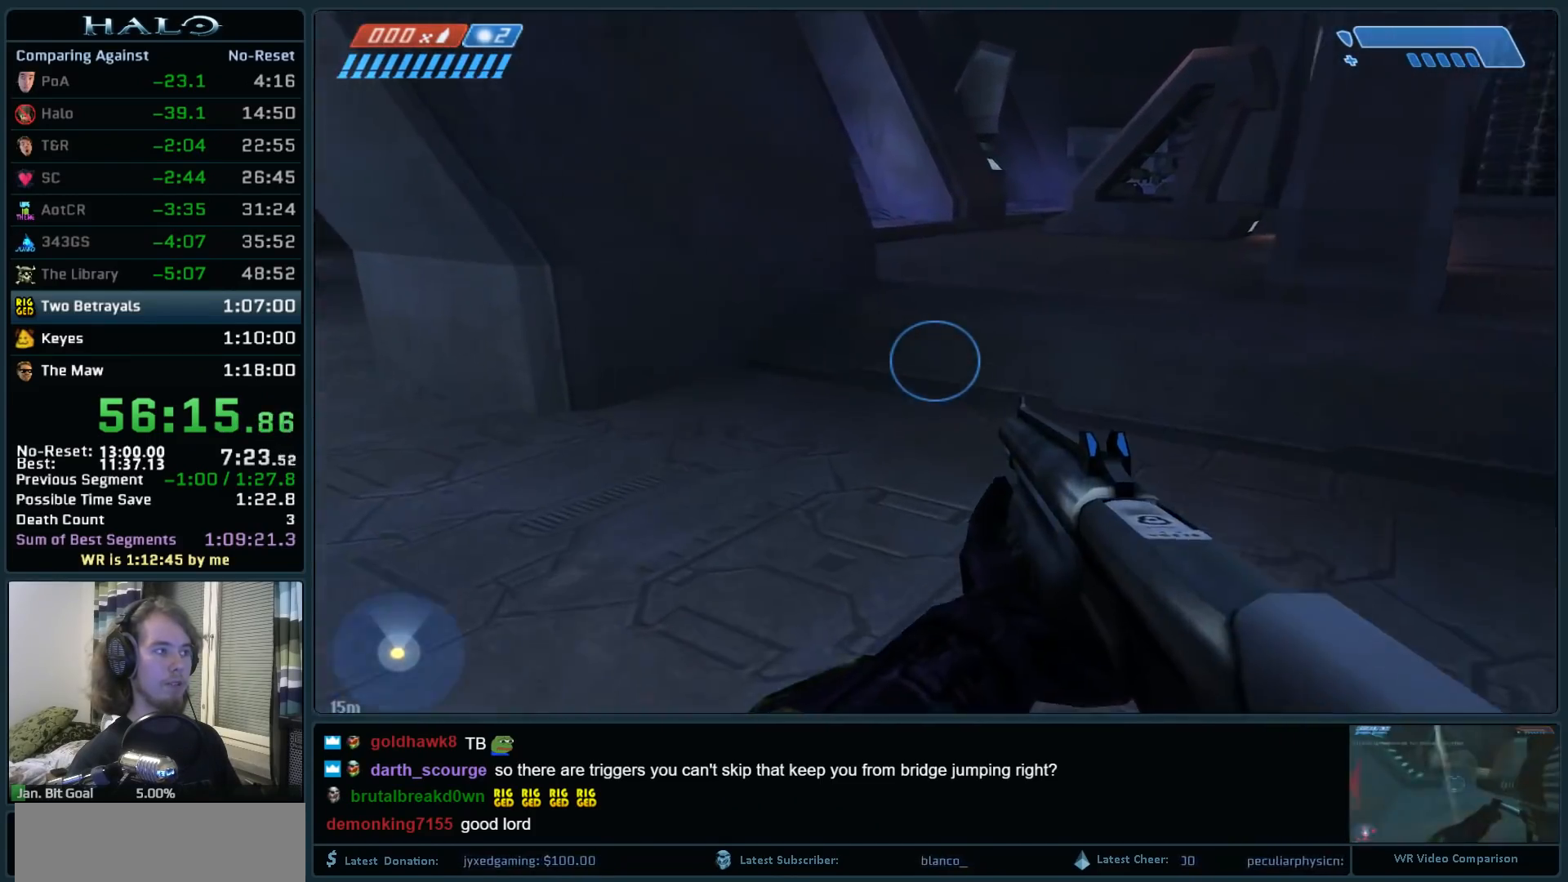
{"keys": ["w"], "mouse": [], "events": []}
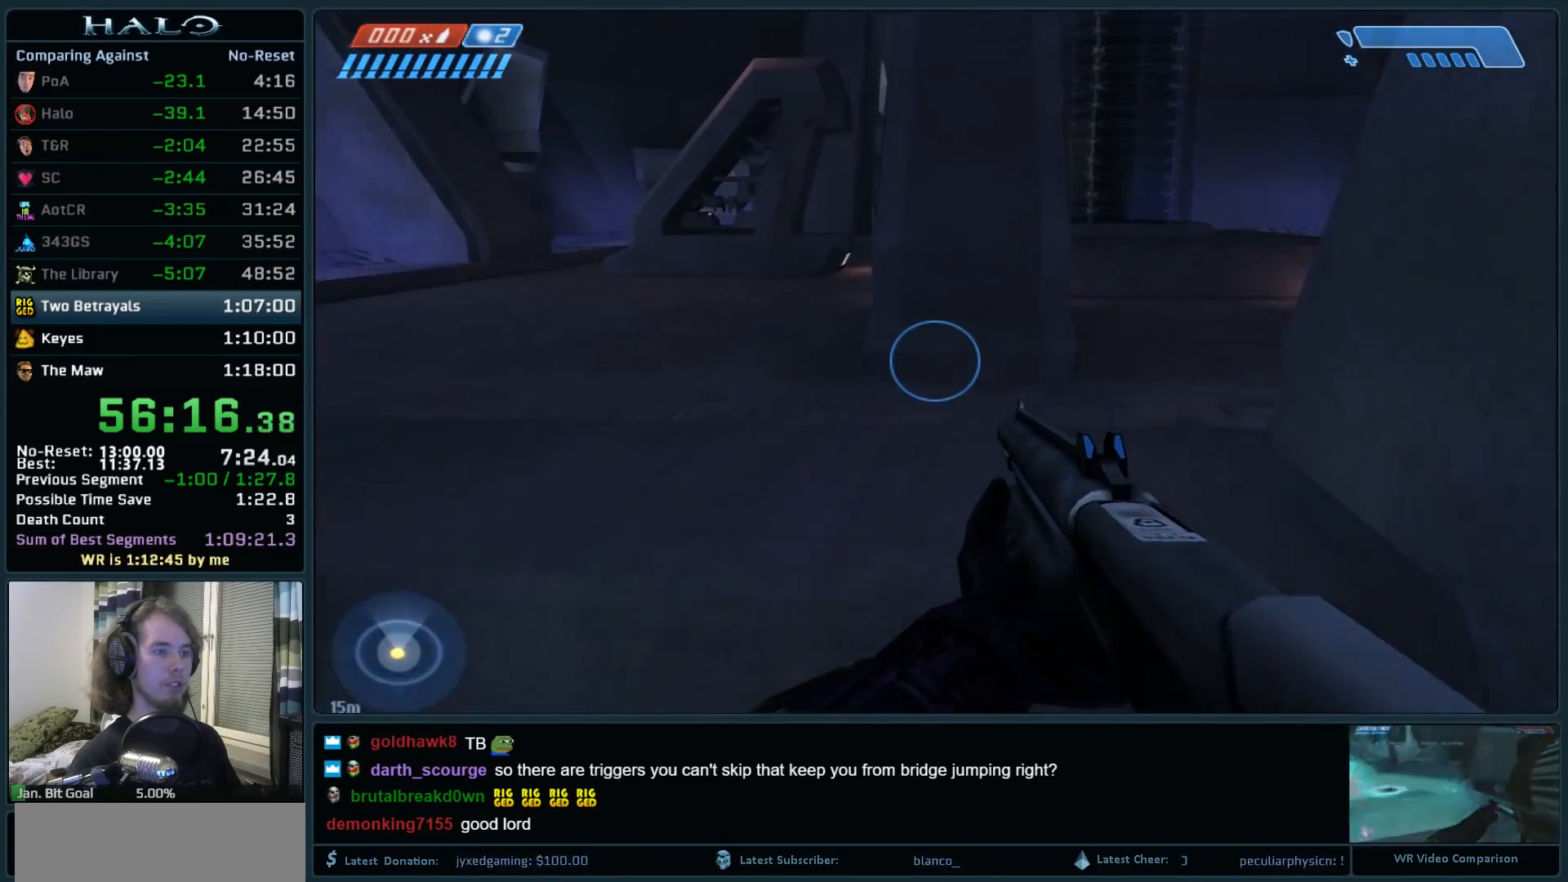
{"keys": ["w"], "mouse": [], "events": []}
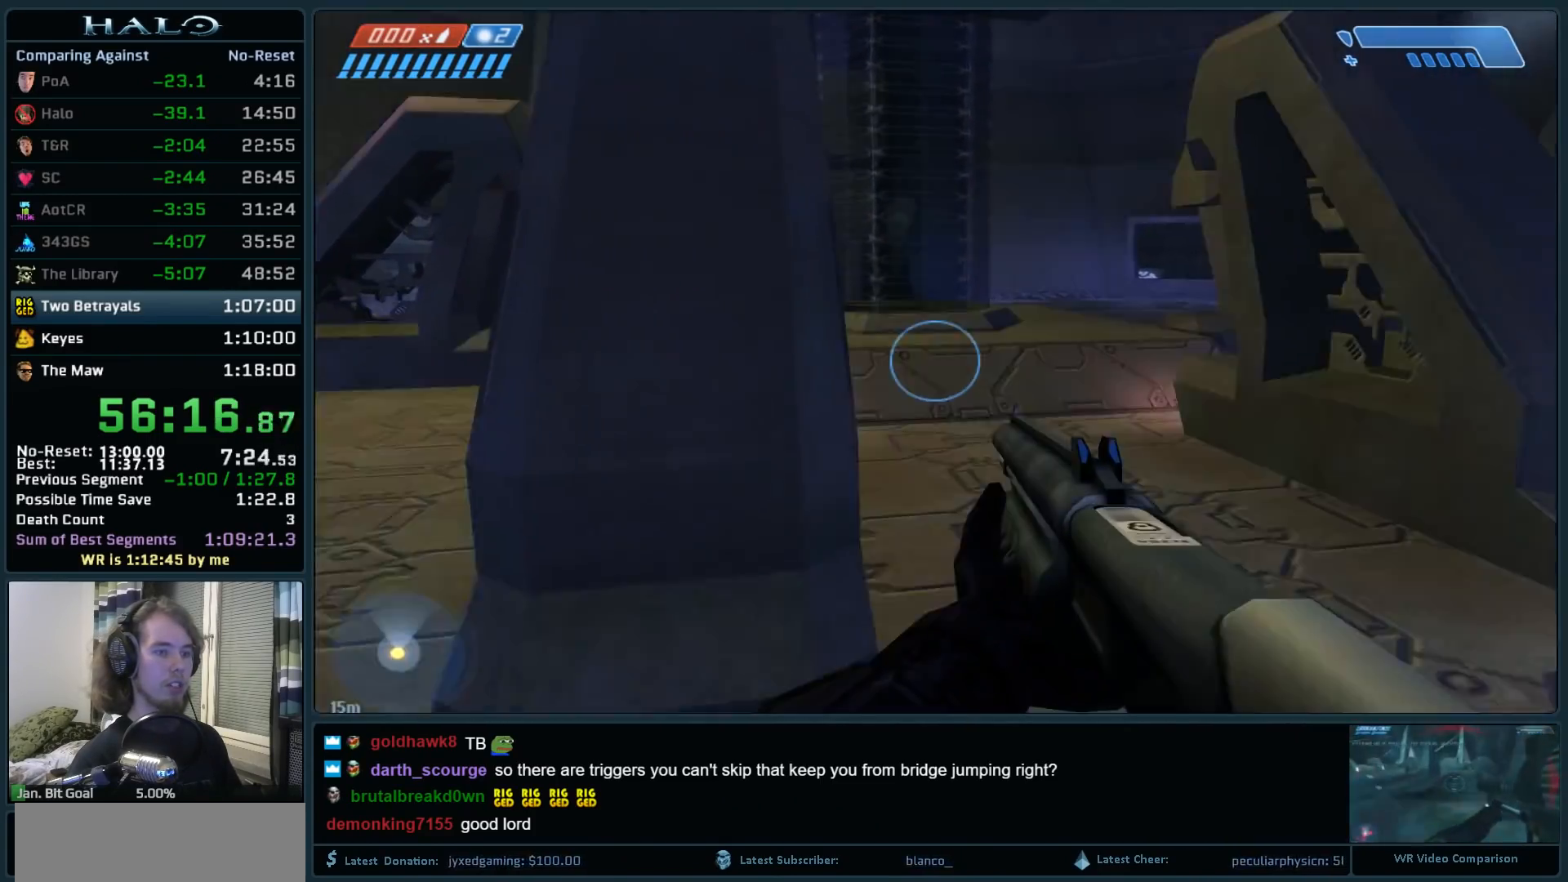
{"keys": ["w"], "mouse": [], "events": []}
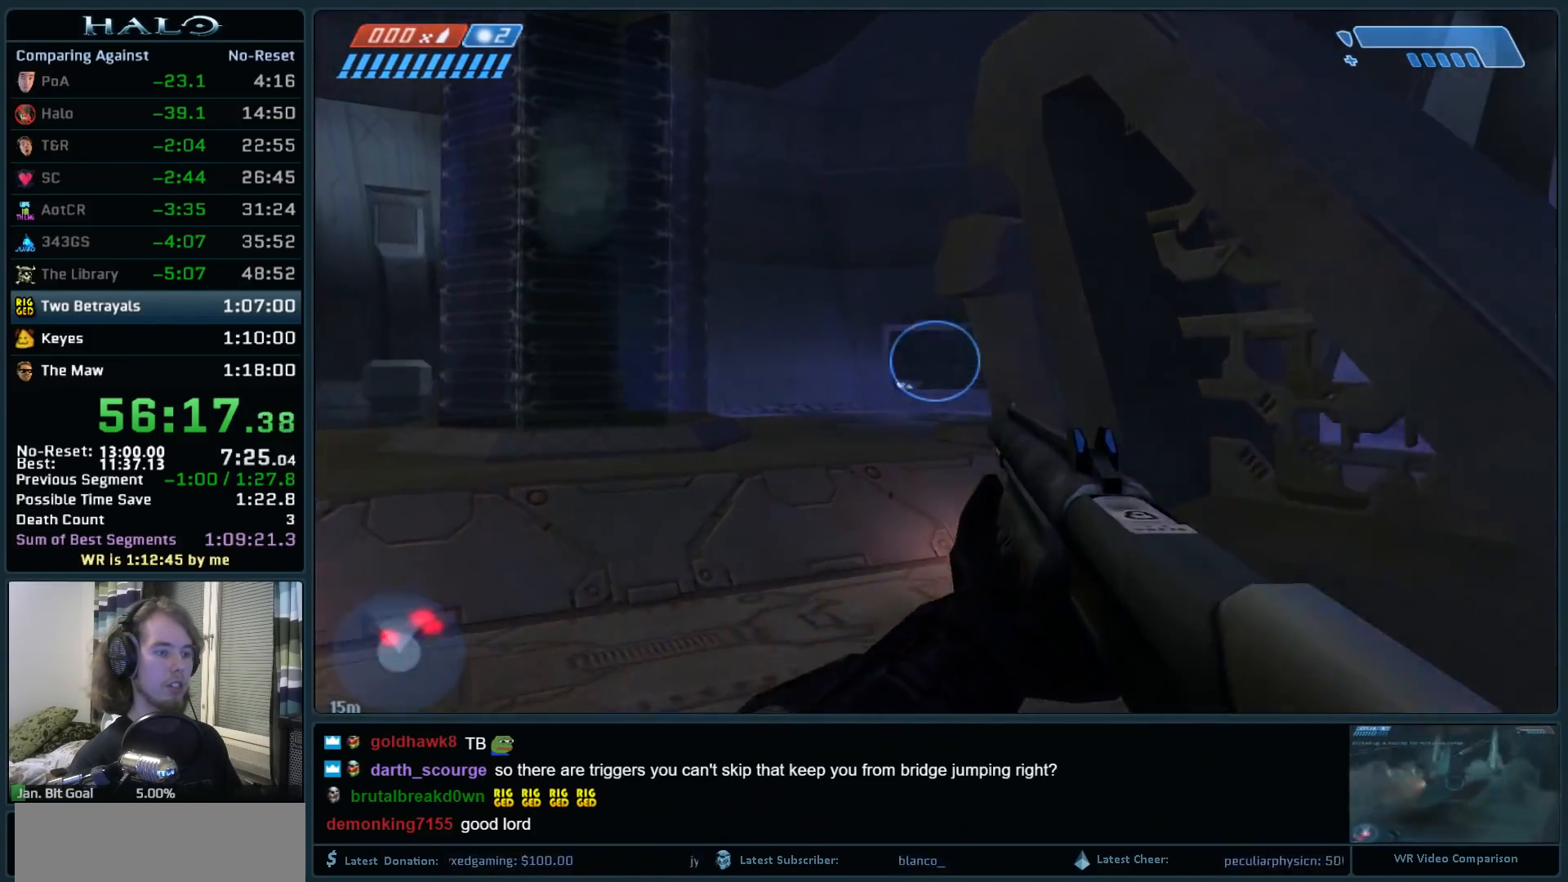
{"keys": ["w"], "mouse": [], "events": [[33, "mouse_left", "down"], [133, "a", "down"], [217, "a", "up"], [217, "mouse_left", "up"], [367, "q", "down"], [500, "q", "up"]]}
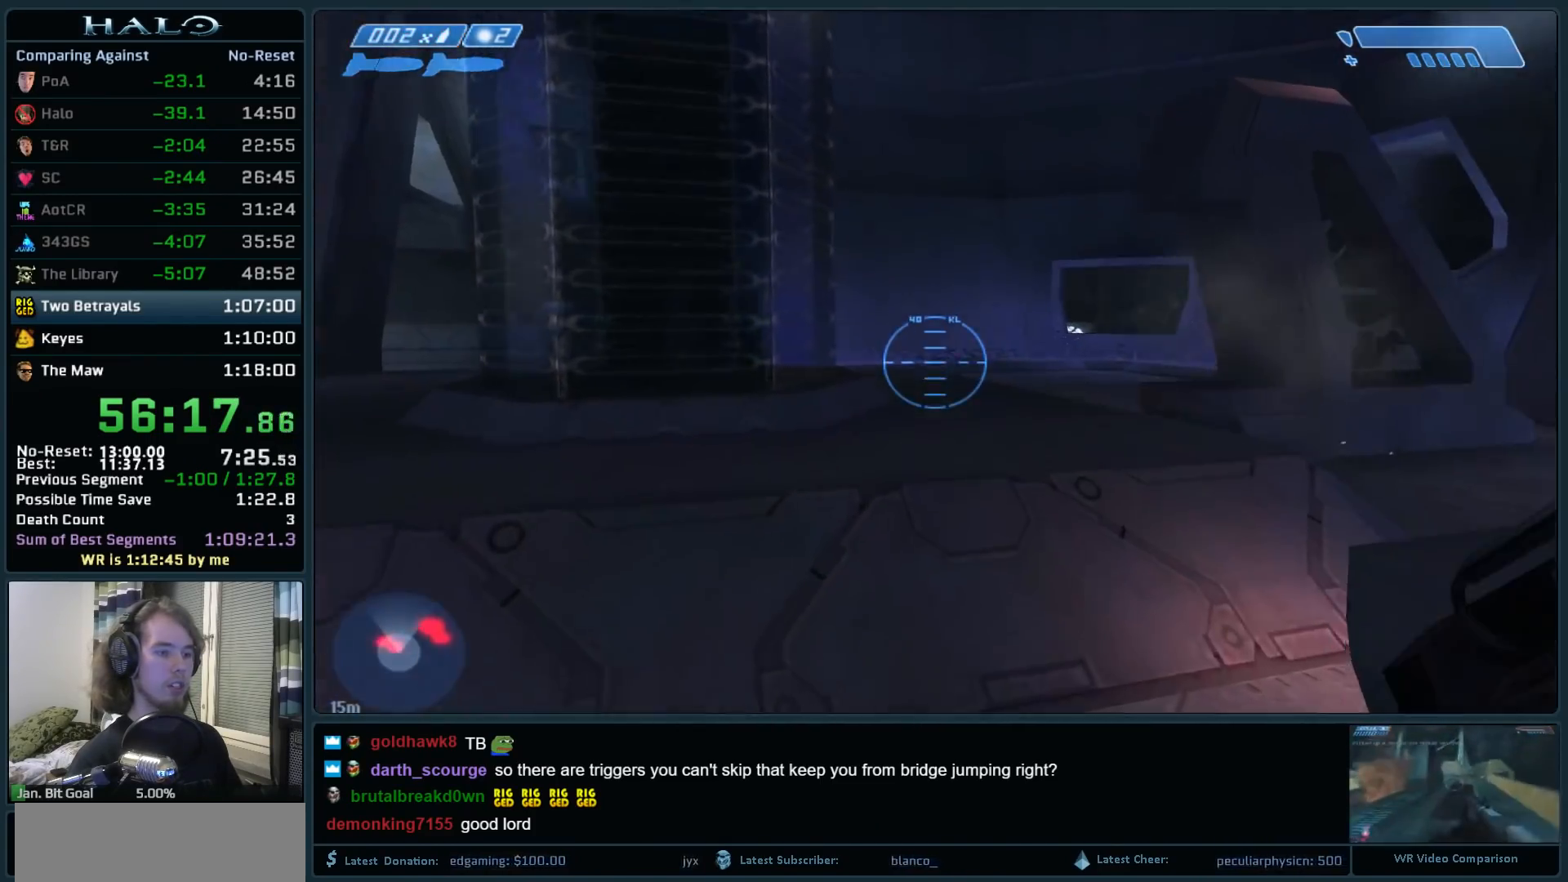
{"keys": ["a", "w"], "mouse": [], "events": [[50, "space", "down"], [233, "a", "down"], [283, "space", "up"]]}
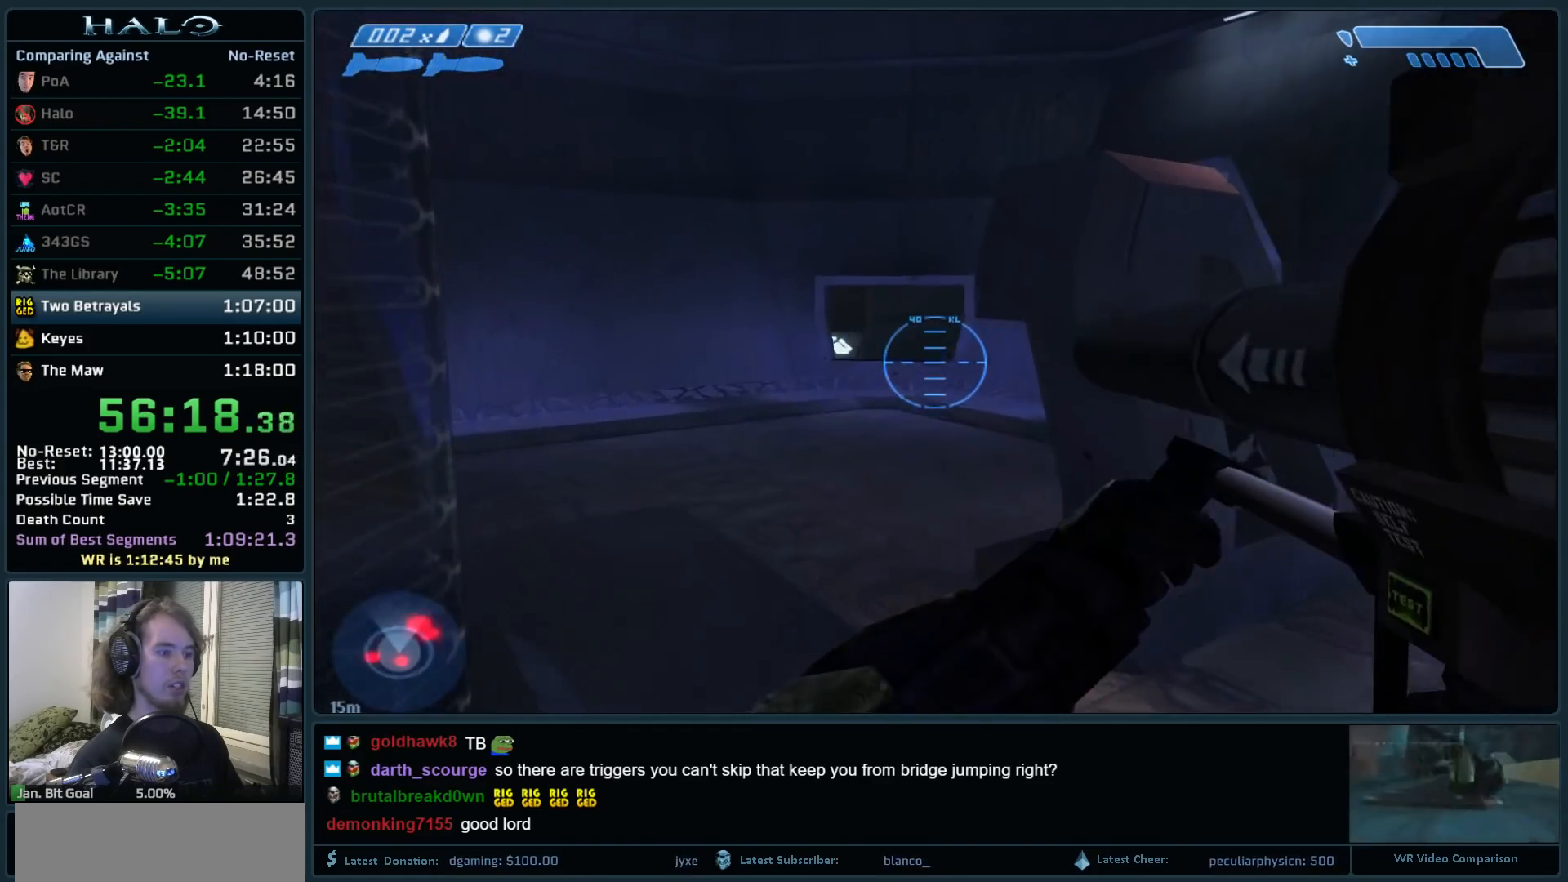
{"keys": ["w"], "mouse": [], "events": [[217, "a", "up"], [300, "mouse_left", "down"], [400, "r", "down"], [450, "mouse_left", "up"], [483, "r", "up"]]}
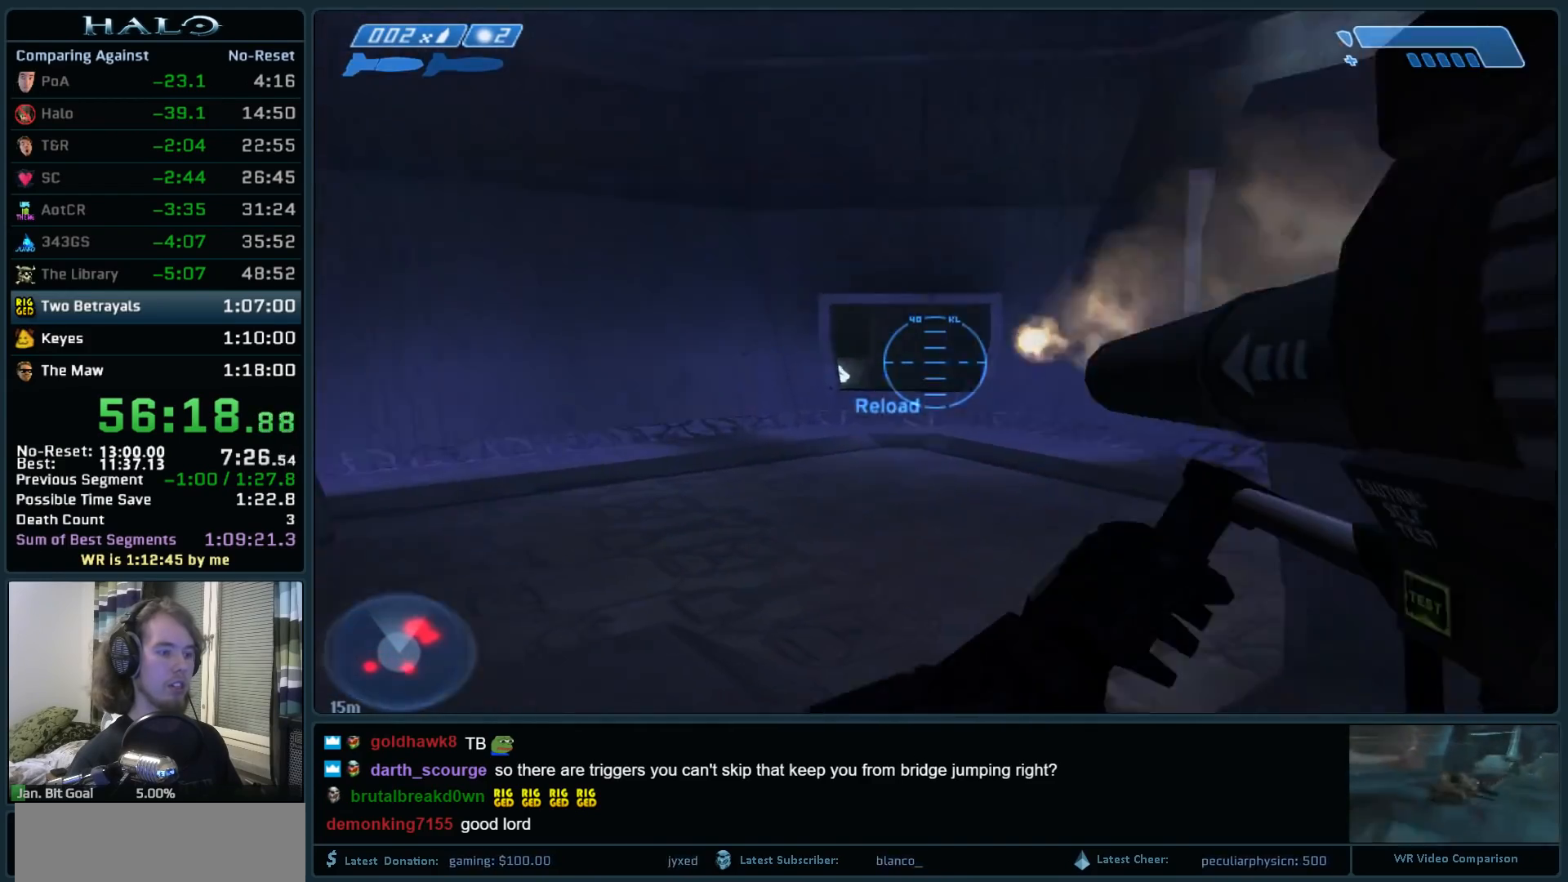
{"keys": ["w"], "mouse": [], "events": [[83, "r", "down"], [133, "q", "down"], [183, "r", "up"], [267, "mouse_left", "down"], [267, "q", "up"], [417, "mouse_left", "up"]]}
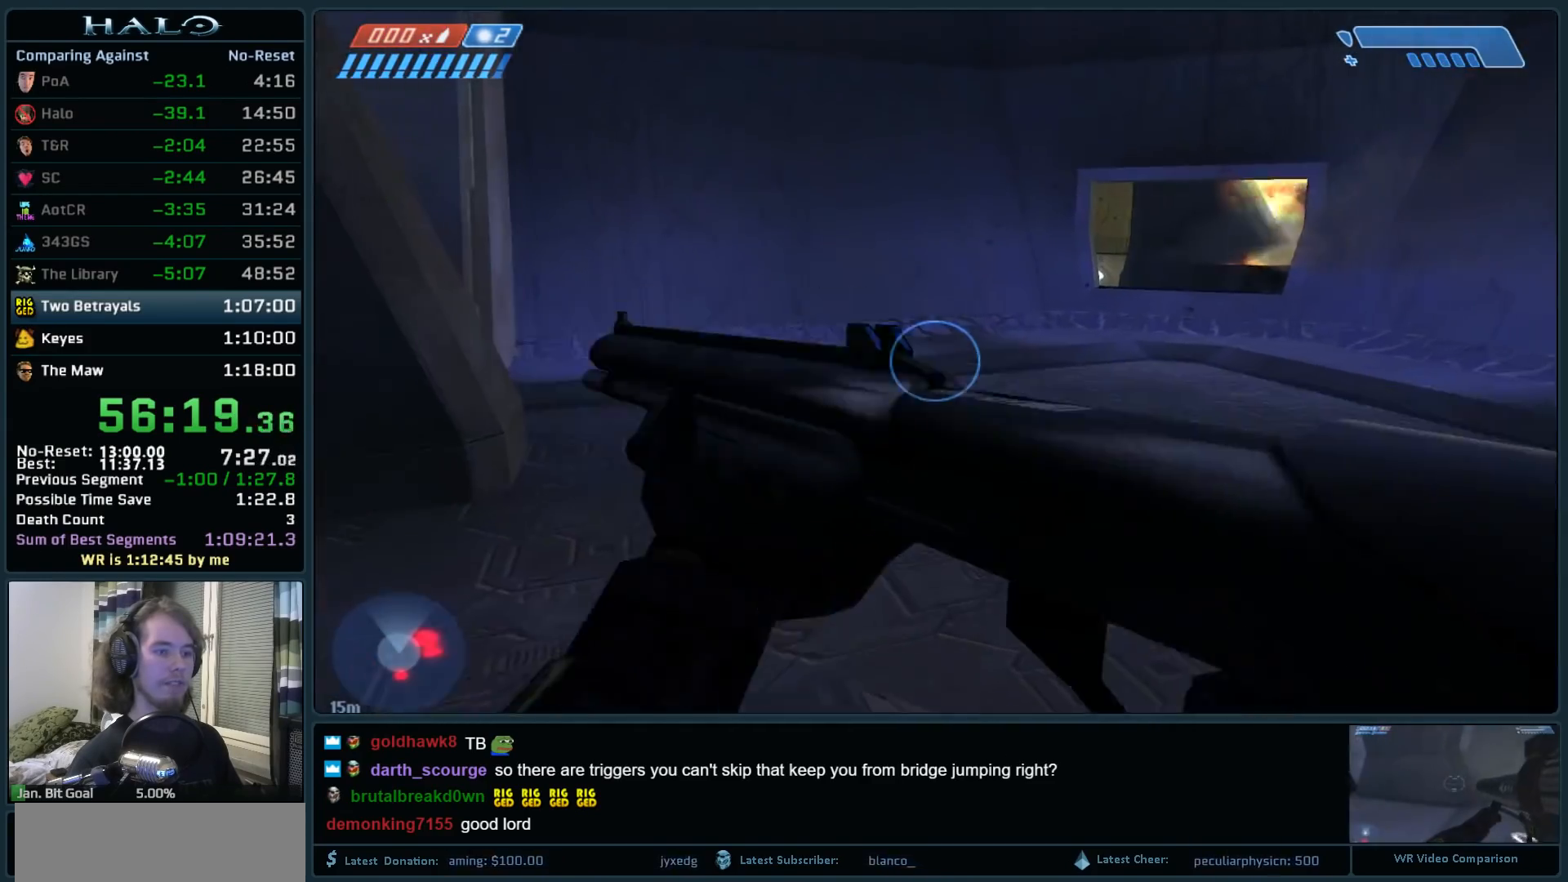
{"keys": ["w"], "mouse": [], "events": []}
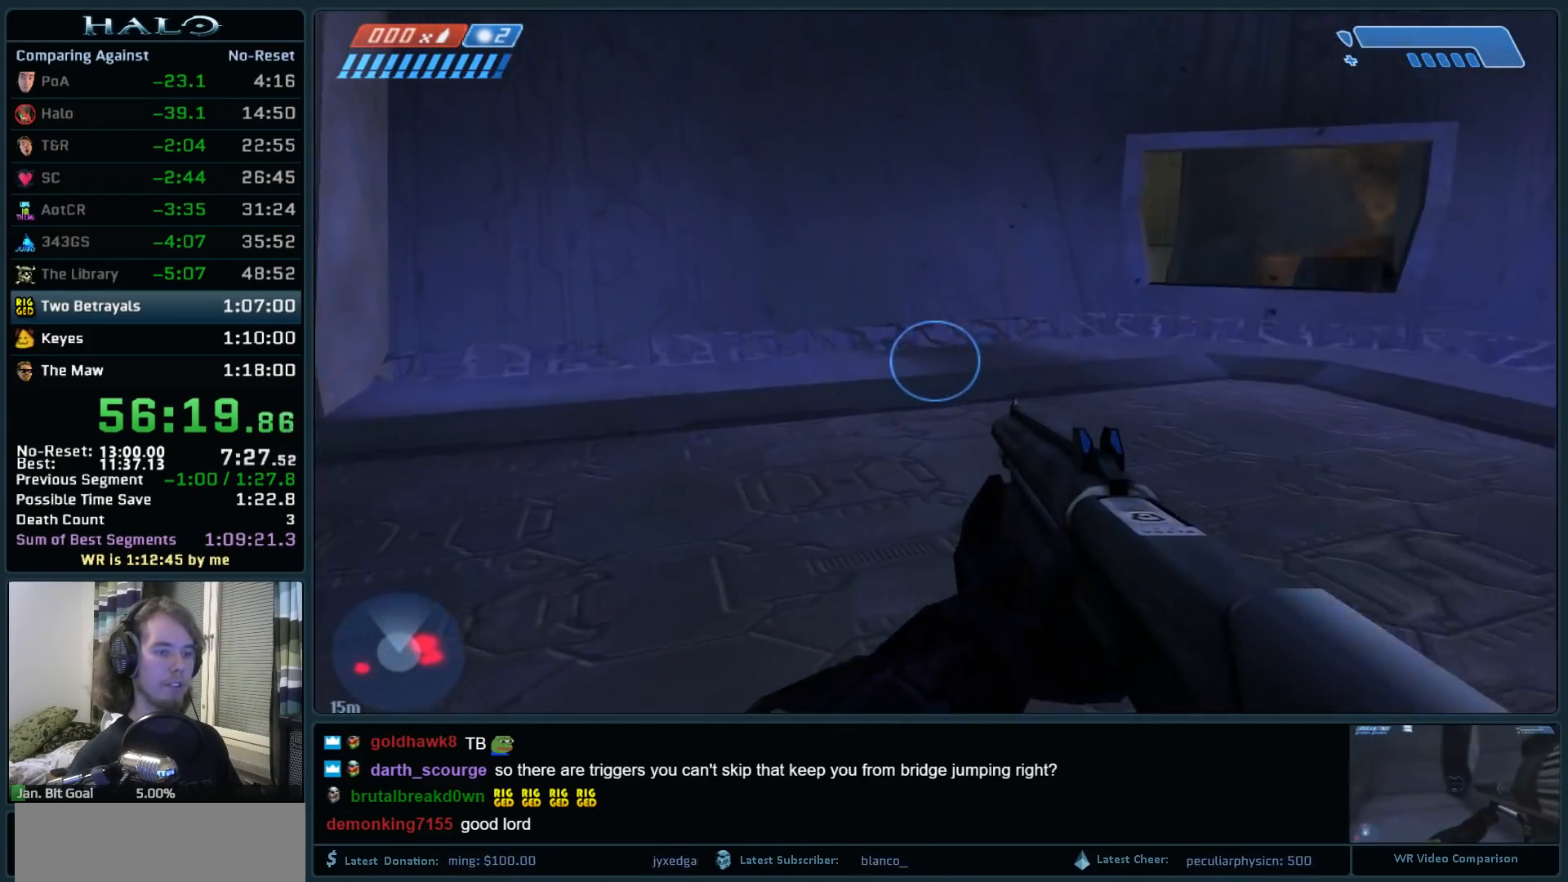
{"keys": ["a", "w"], "mouse": [], "events": [[400, "a", "down"]]}
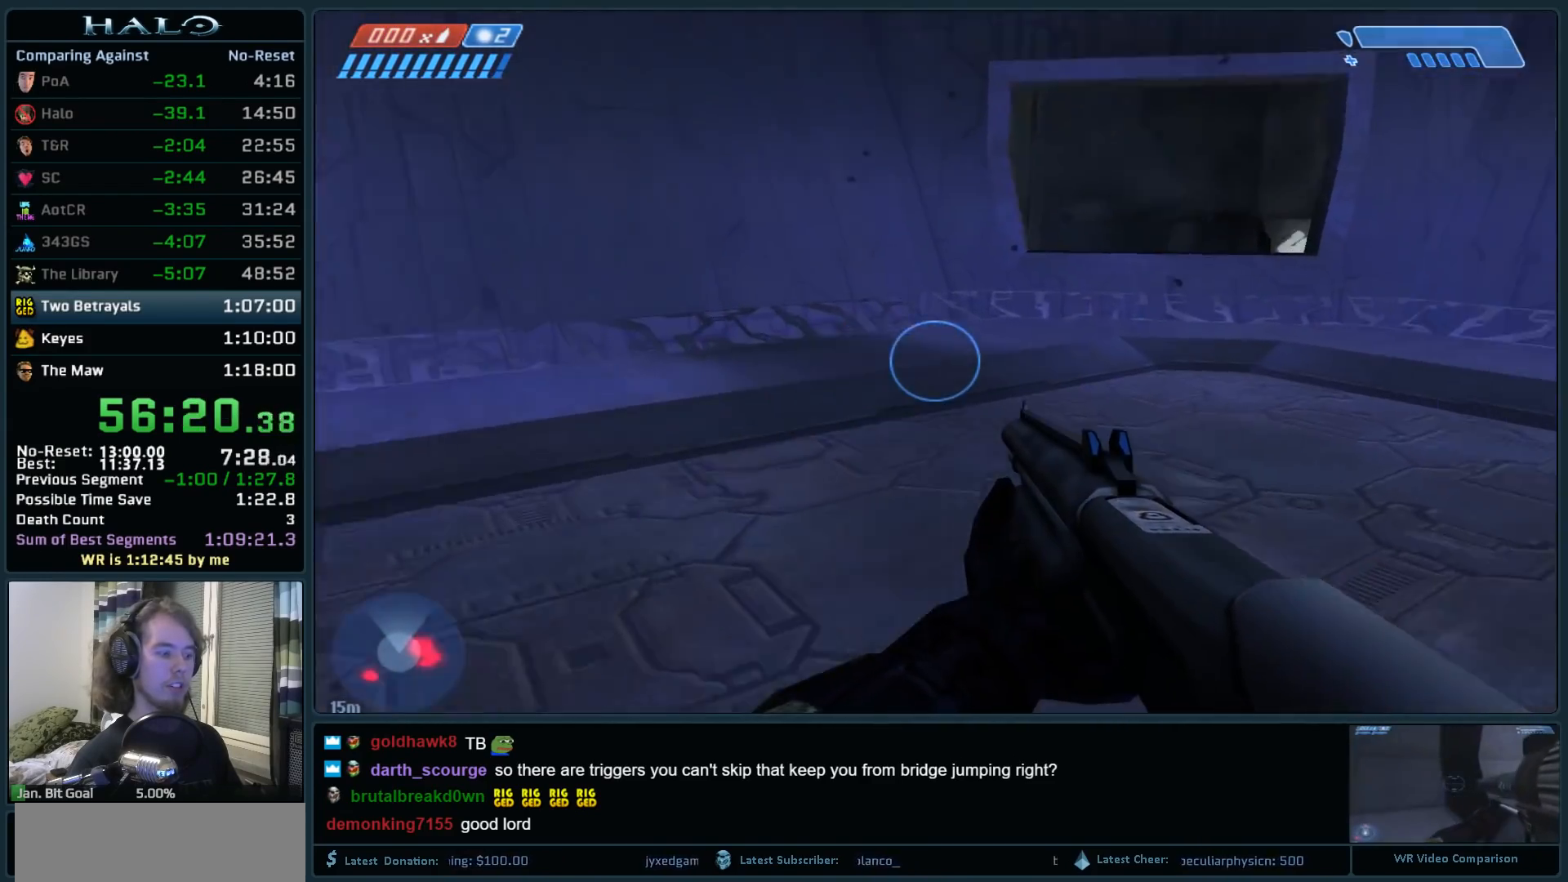
{"keys": ["w"], "mouse": [], "events": [[83, "a", "up"]]}
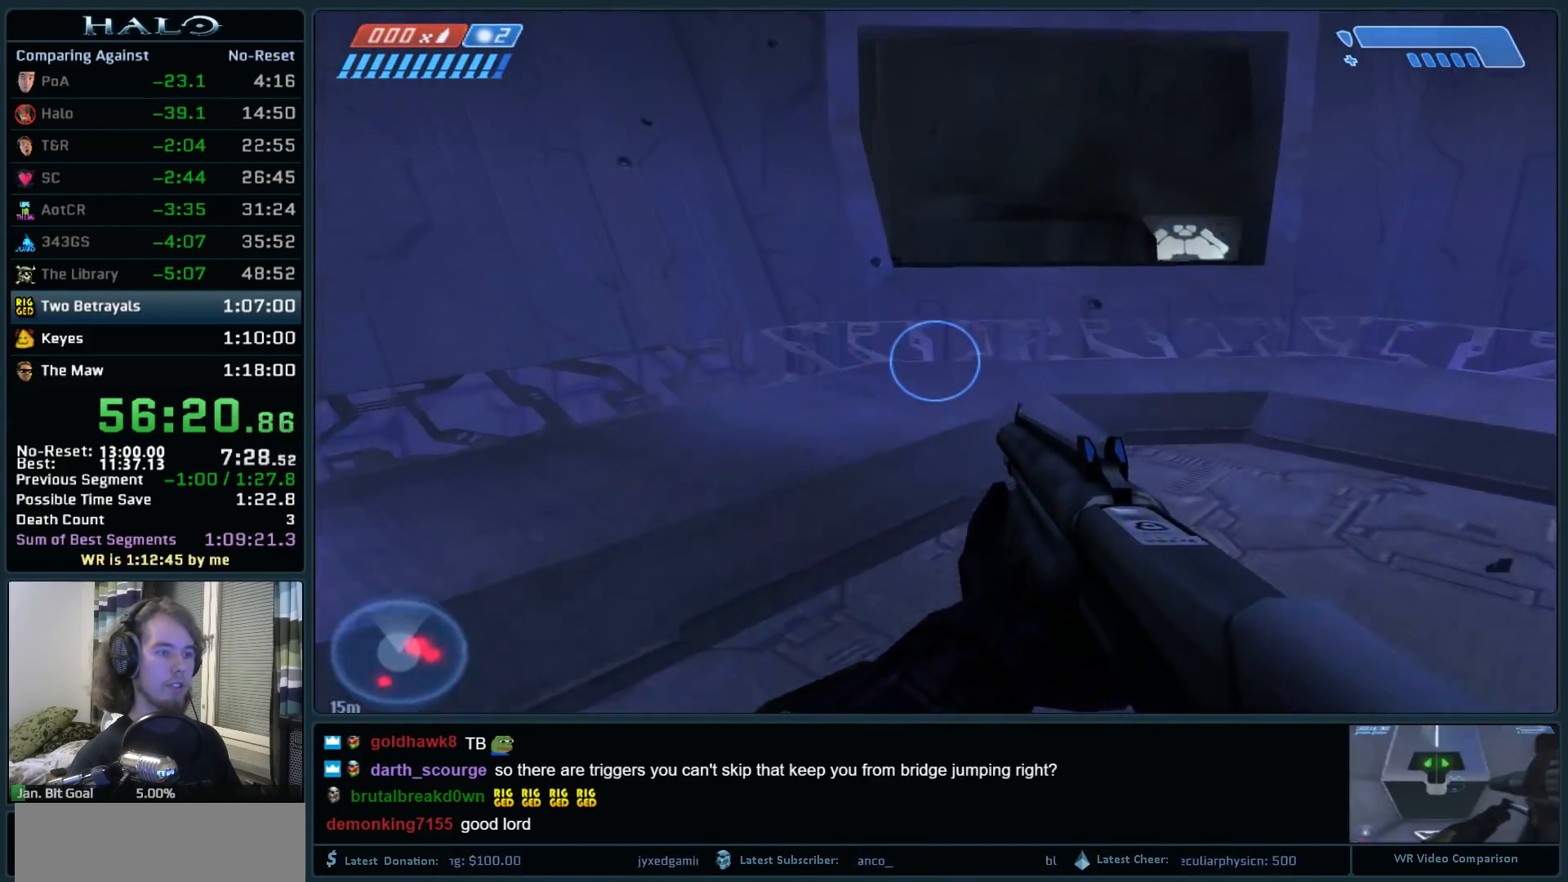
{"keys": ["w"], "mouse": [], "events": [[283, "w", "up"], [467, "w", "down"]]}
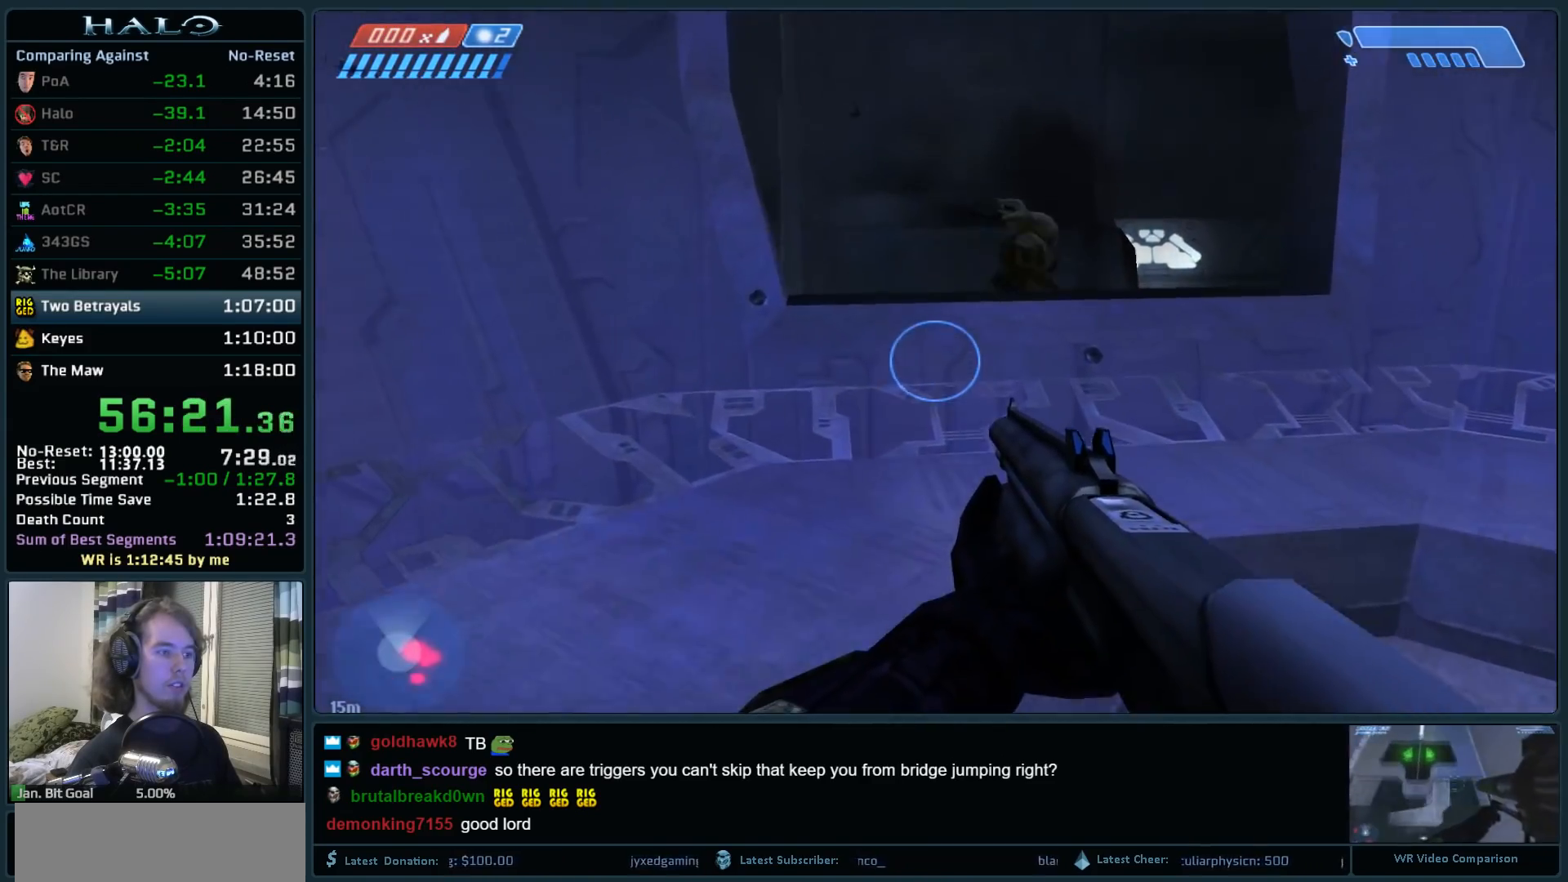
{"keys": [], "mouse": [], "events": [[67, "space", "down"], [250, "space", "up"], [300, "w", "up"]]}
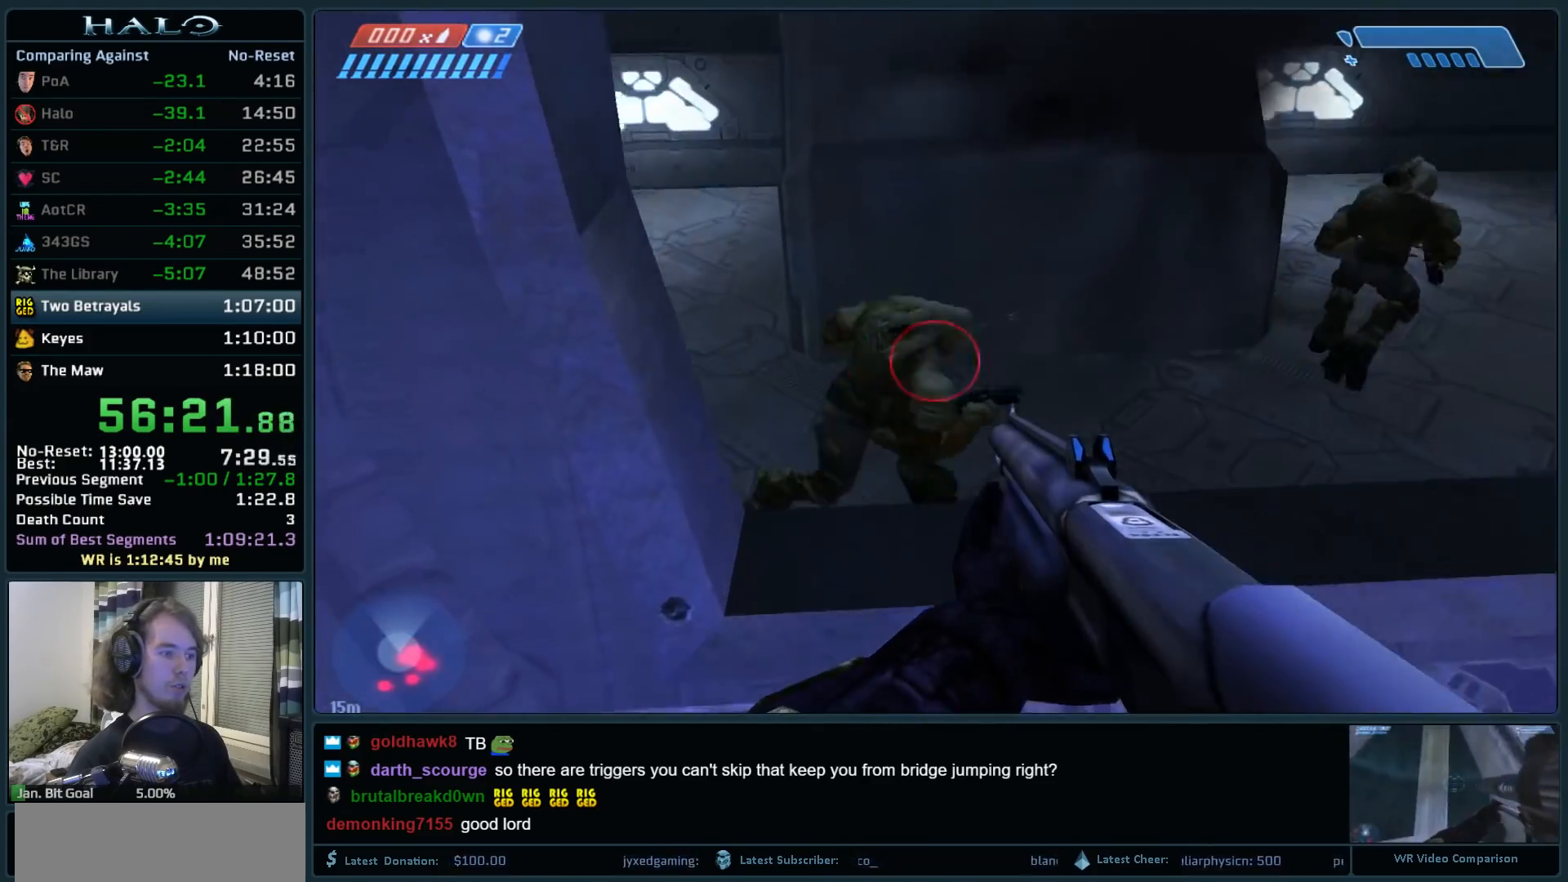
{"keys": [], "mouse": ["left"], "events": [[133, "mouse_left", "down"], [267, "a", "down"], [317, "mouse_left", "up"], [317, "w", "down"], [367, "w", "up"], [417, "mouse_left", "down"], [467, "a", "up"]]}
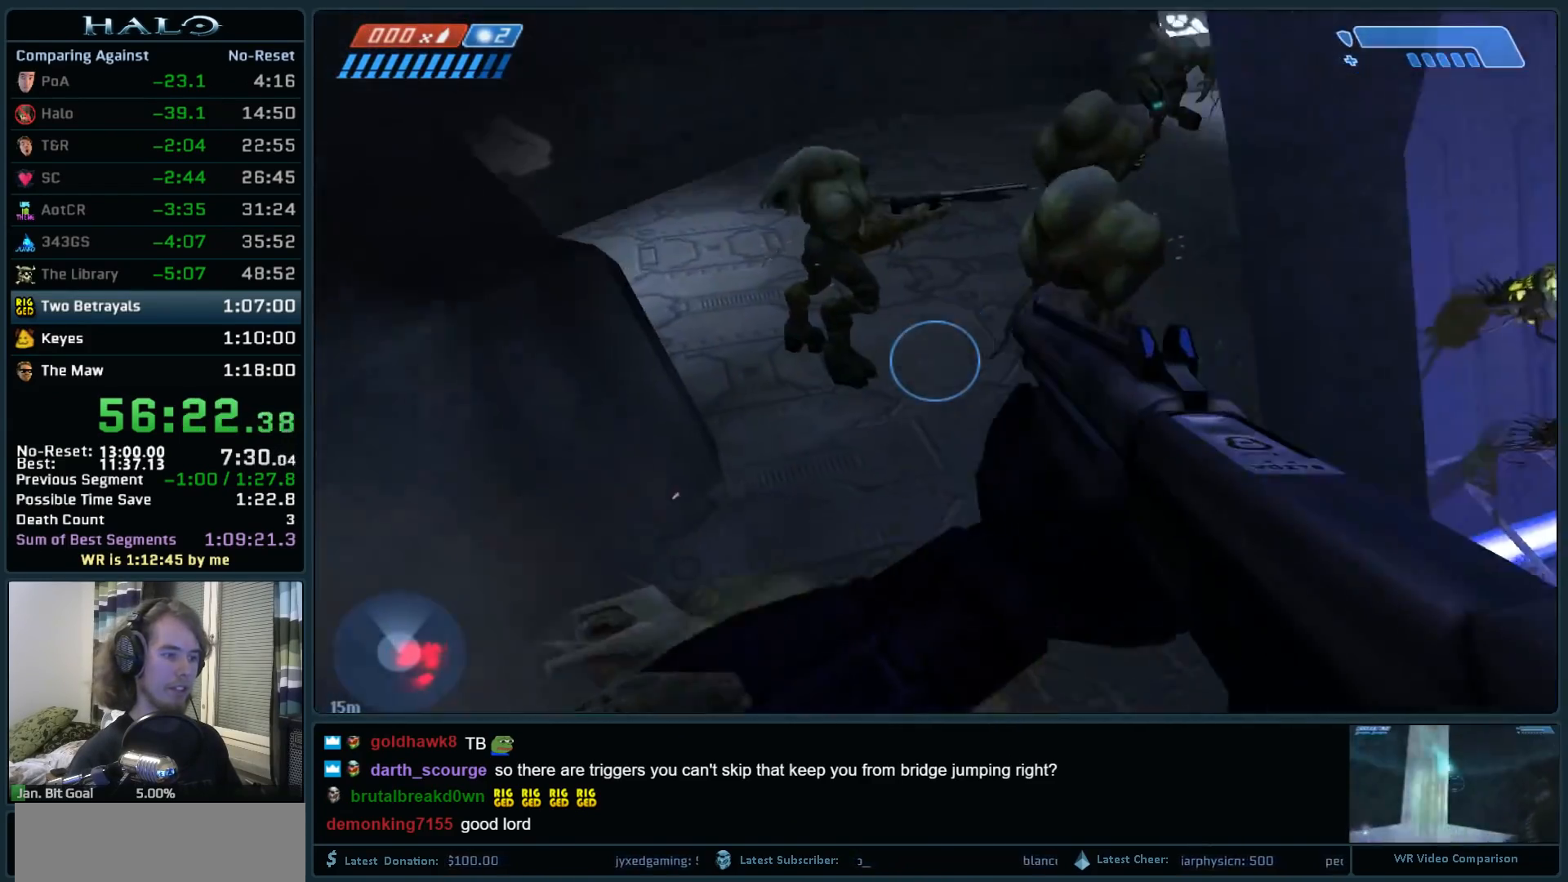
{"keys": ["d", "s"], "mouse": ["left"], "events": [[50, "mouse_left", "up"], [150, "mouse_left", "down"], [150, "s", "down"], [283, "d", "down"], [333, "mouse_left", "up"], [433, "mouse_left", "down"]]}
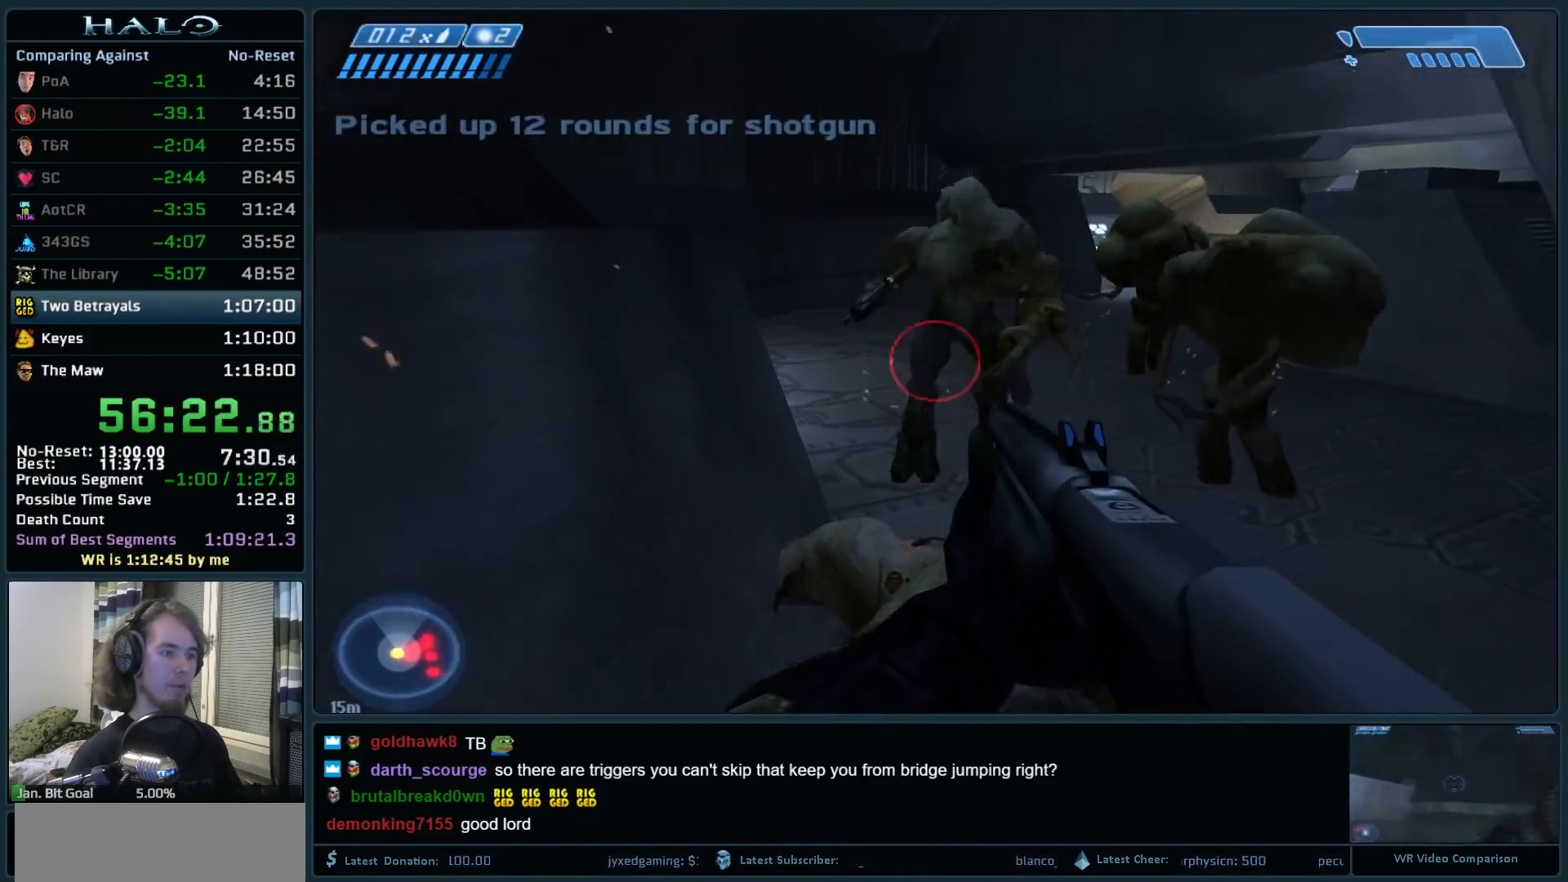
{"keys": ["w"], "mouse": [], "events": [[67, "mouse_left", "up"], [117, "s", "up"], [200, "d", "up"], [200, "mouse_left", "down"], [200, "w", "down"], [400, "mouse_left", "up"]]}
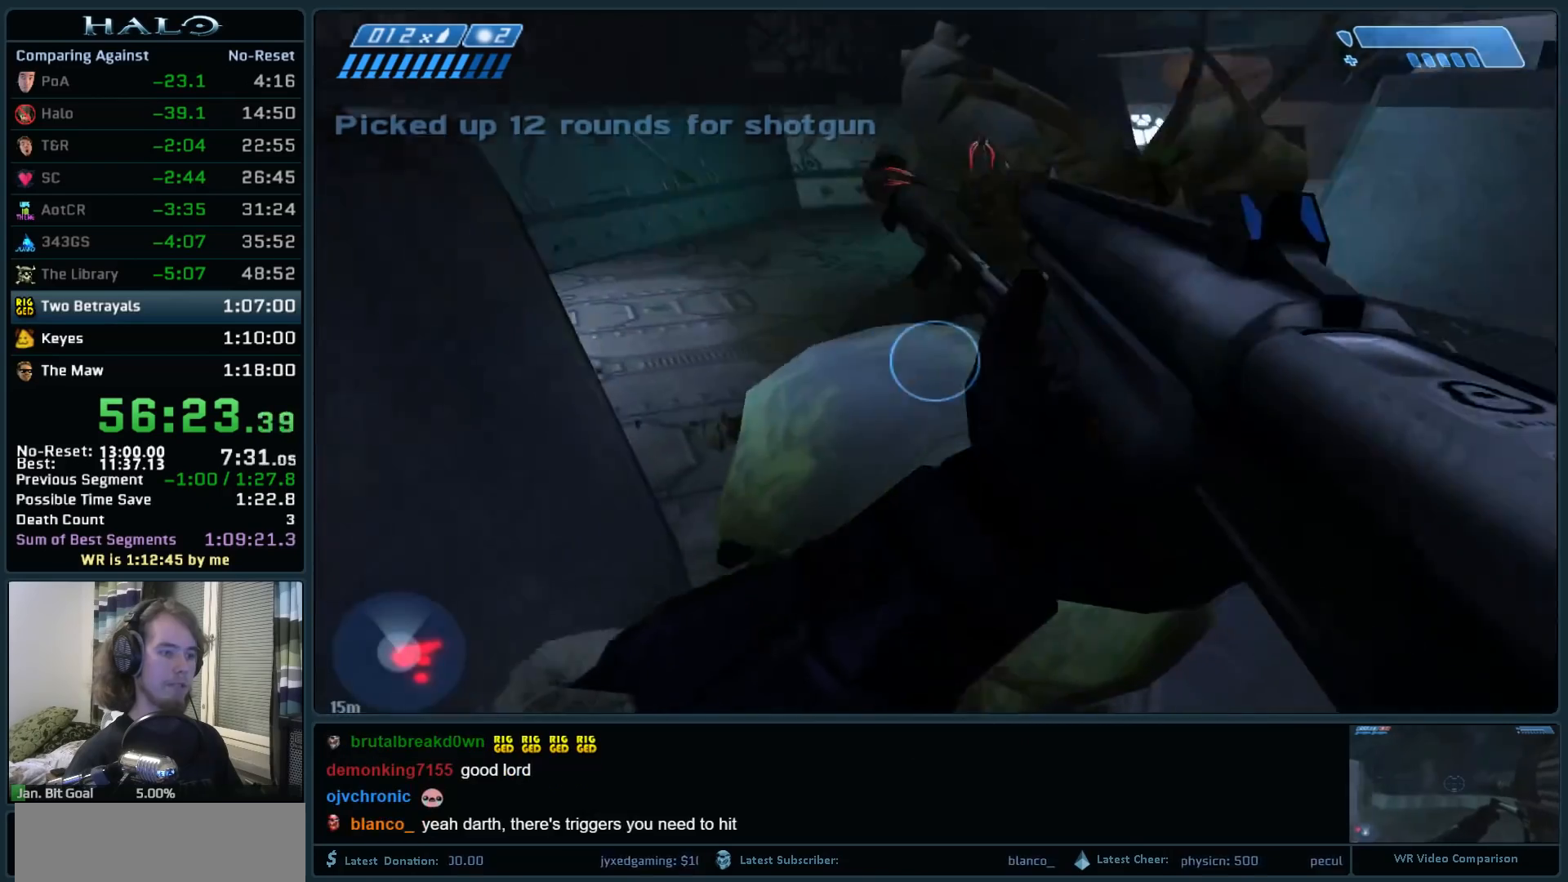
{"keys": ["w"], "mouse": [], "events": [[33, "space", "down"], [233, "space", "up"]]}
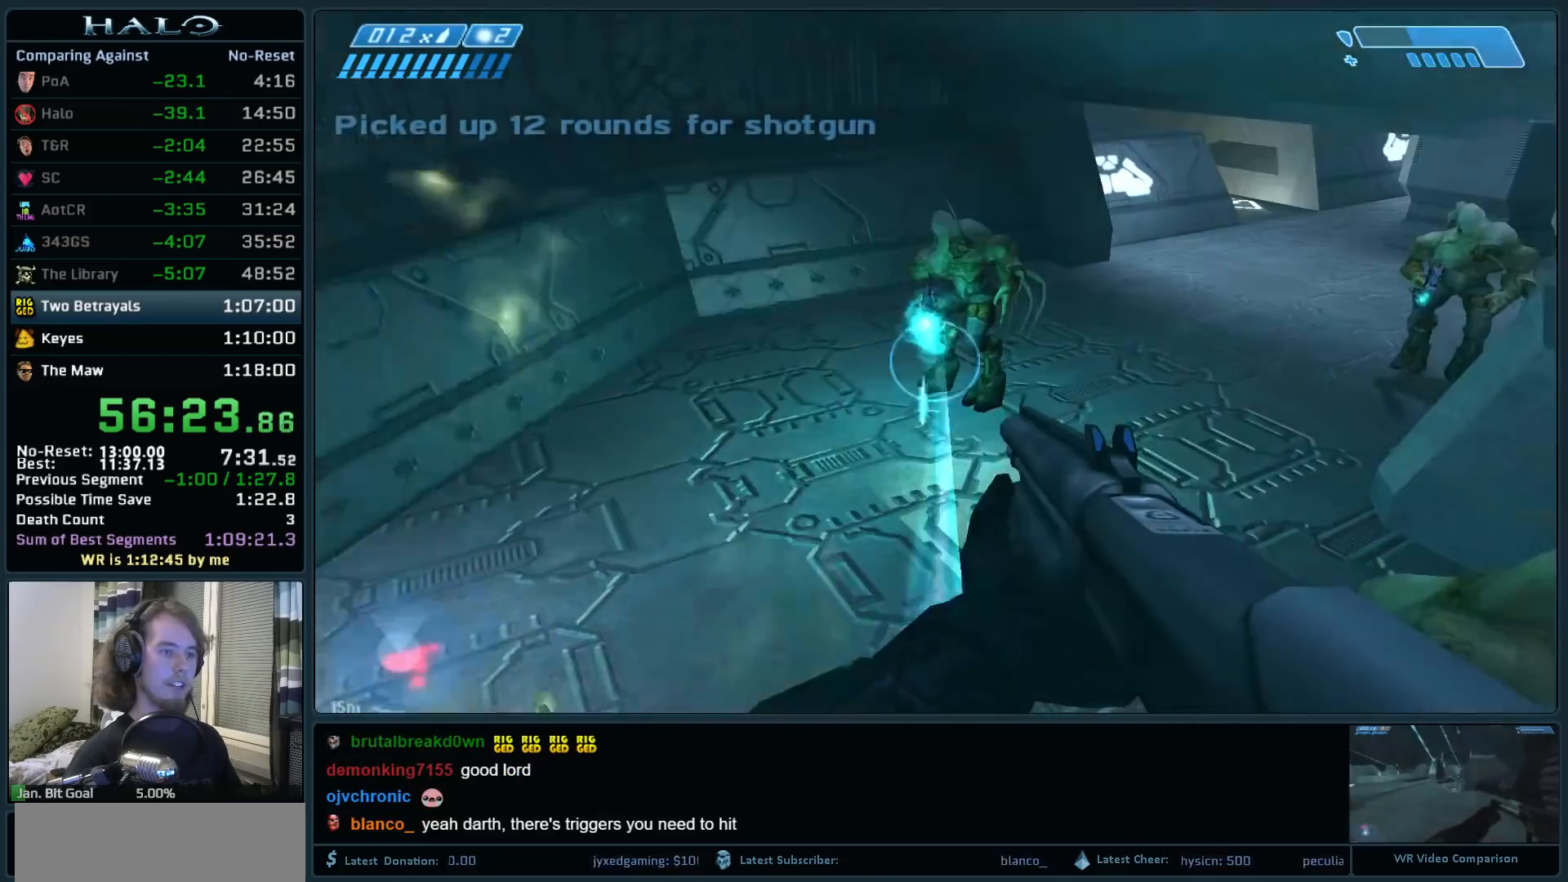
{"keys": ["a", "w"], "mouse": [], "events": [[100, "a", "down"], [100, "mouse_left", "down"], [283, "mouse_left", "up"], [383, "mouse_left", "down"], [467, "mouse_left", "up"]]}
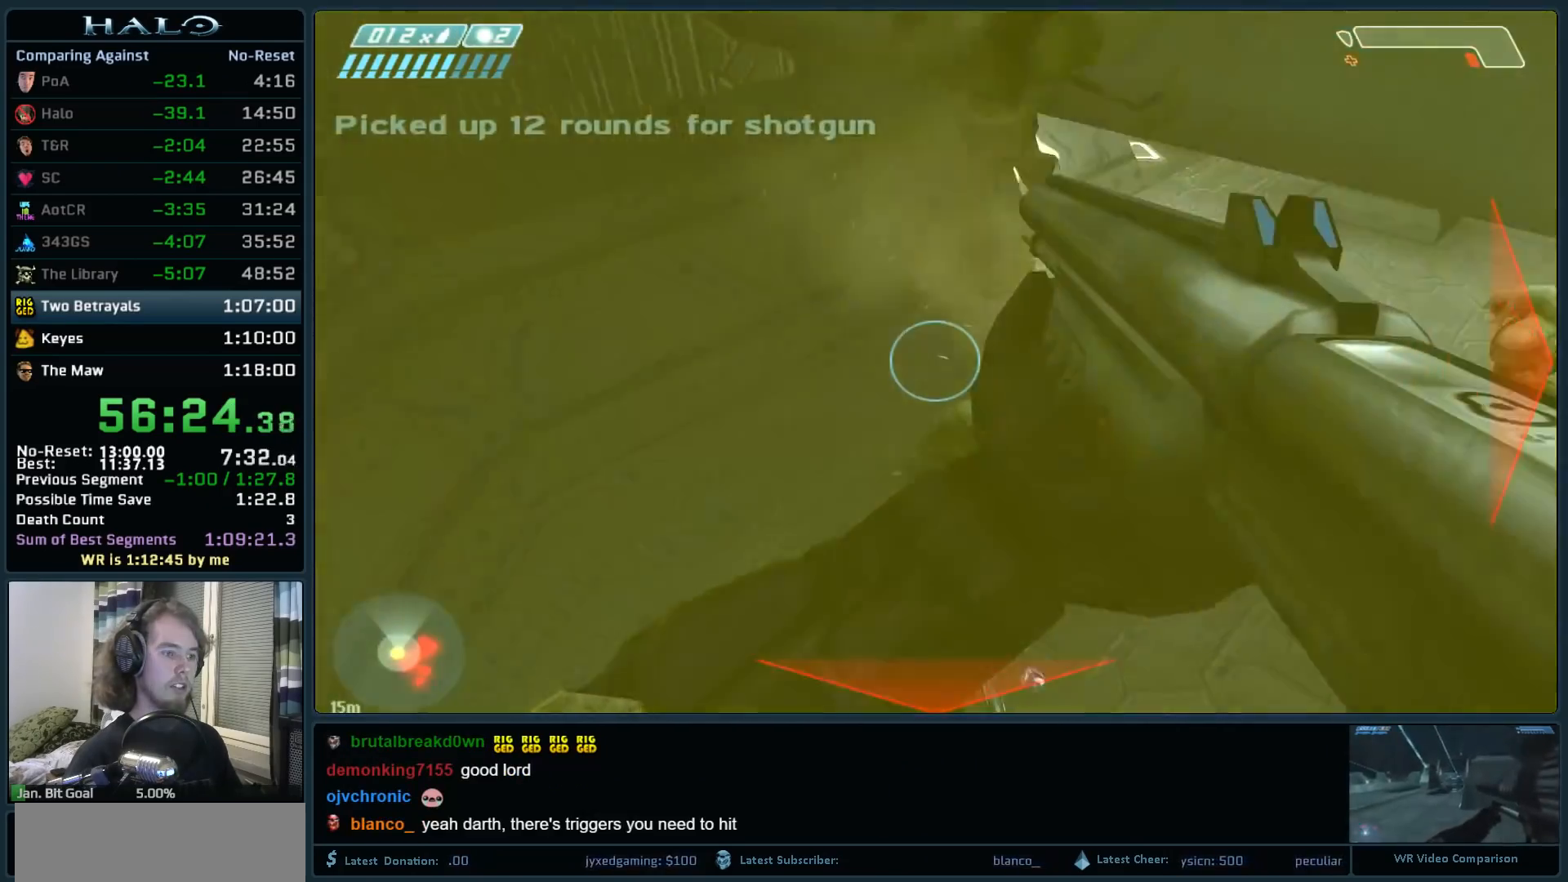
{"keys": ["a", "w"], "mouse": [], "events": [[350, "mouse_left", "down"], [483, "mouse_left", "up"]]}